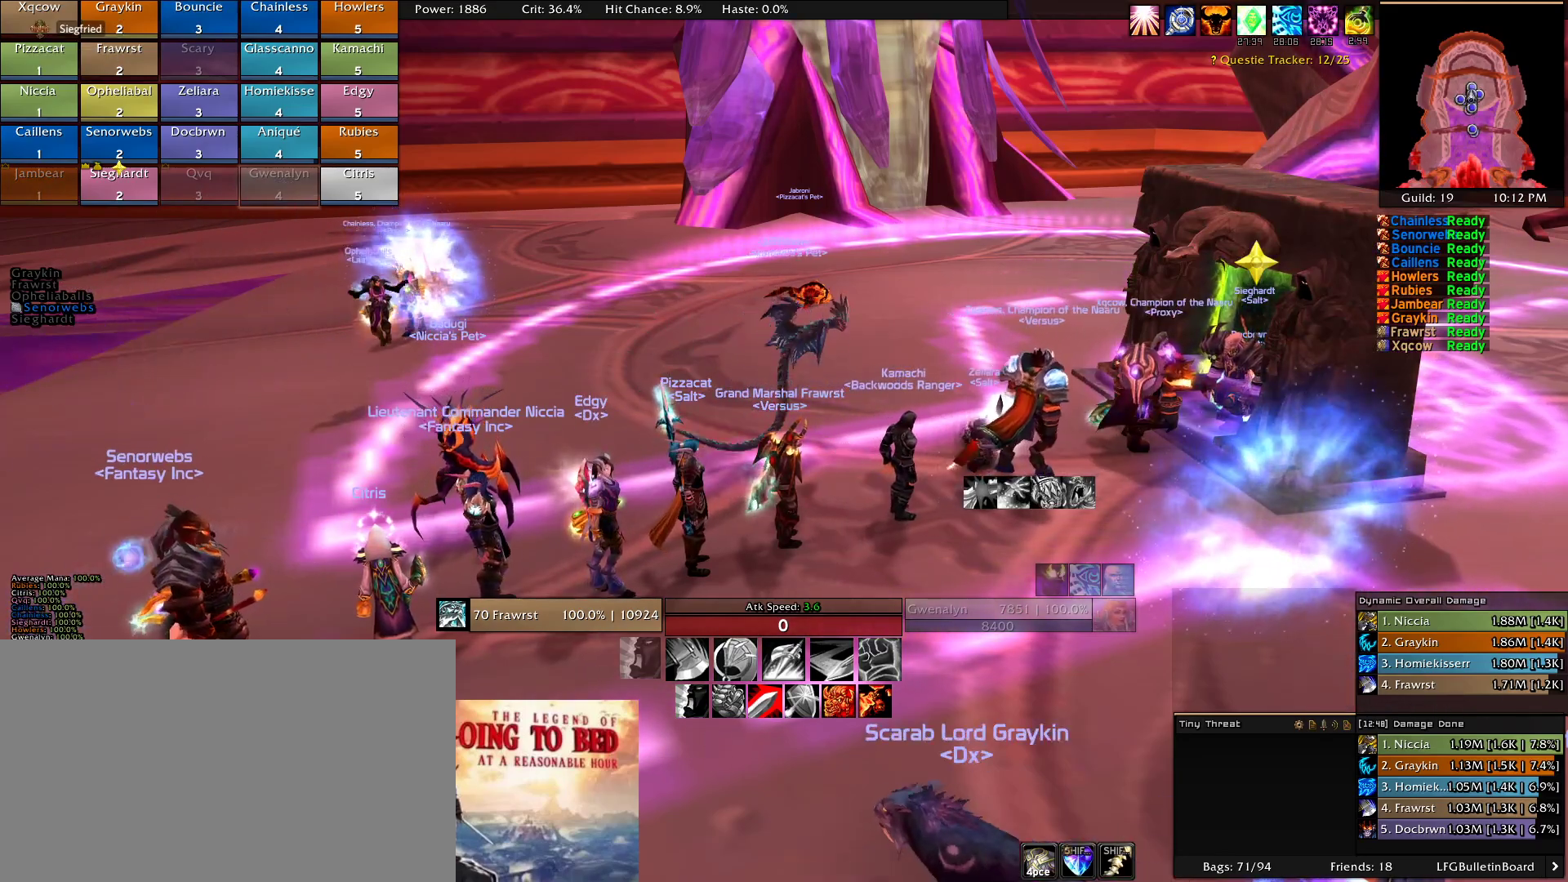
Gameplay with keyboard and mouse; each line is a JSON object with the keys and mouse buttons held at the frame after it. "events" lists presses ("down") and releases ("up") of "1", "2", "3", "4", "5", "a", "alt", "c", "caps_lock", "ctrl", "d", "e", "f", "g", "q", "r", "s", "shift", "t", "tab", "v", "w", "x", "z", "mouse_left", "mouse_wheel" and "mouse_right" between this image and that frame as [ms after this image, input, new state], when the widget could be followed in between. "mouse_left", "mouse_wheel", "mouse_right" = the "left", "wheel", "right" buttons of the "mouse" list. No other keys are recorded. "wheel" means that the mouse wheel is clicked or scrolled. Mouse movement is not recorded.
{"keys": ["w"], "mouse": [], "events": [[283, "a", "down"], [333, "a", "up"], [433, "w", "down"]]}
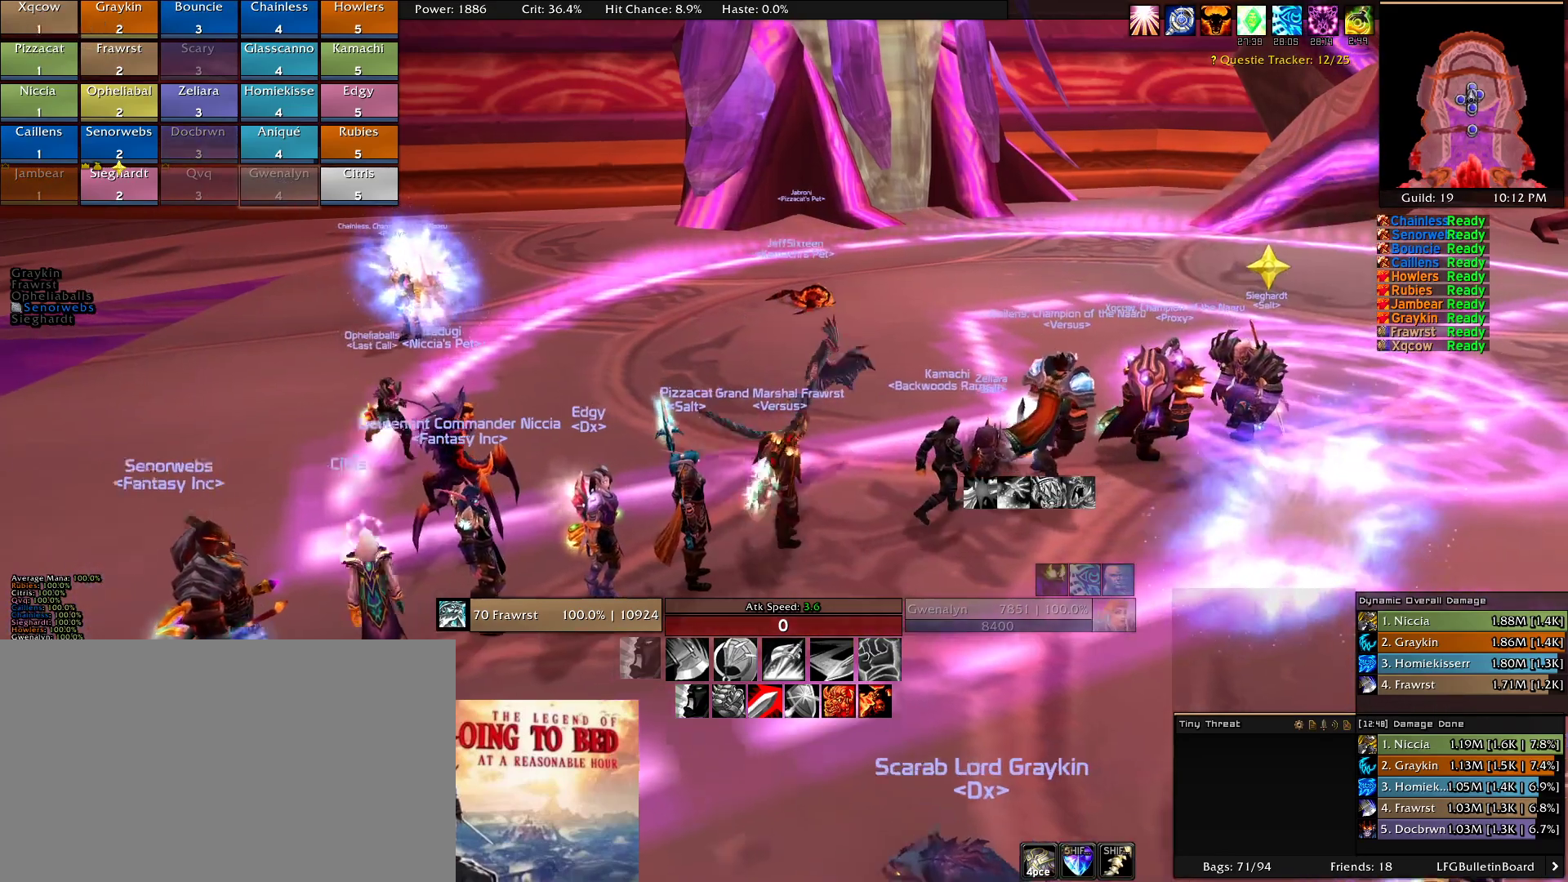
{"keys": [], "mouse": [], "events": [[33, "w", "up"]]}
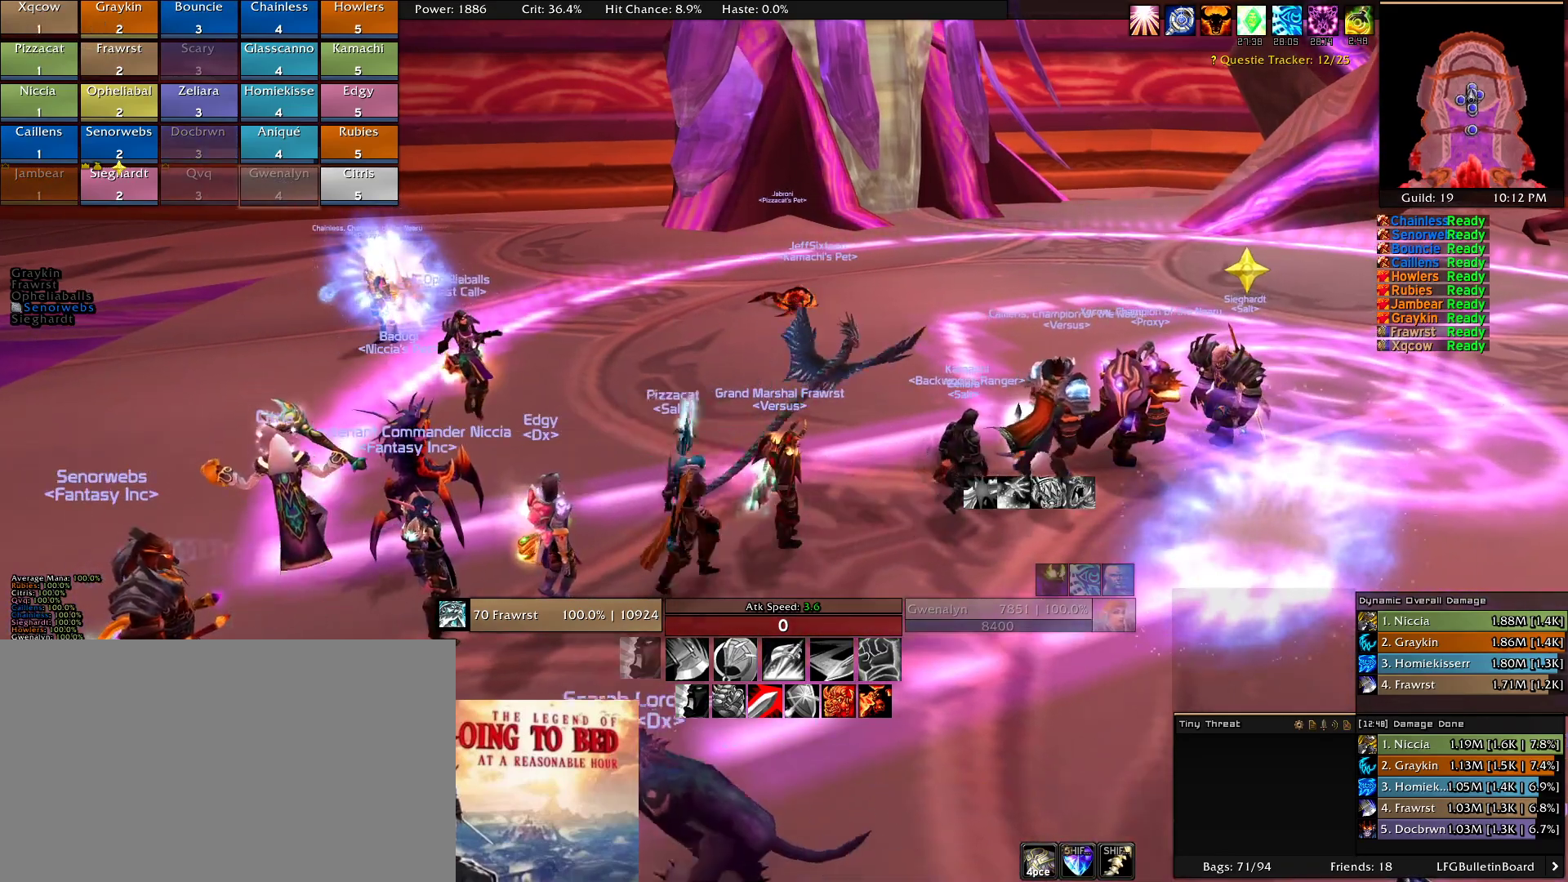
{"keys": [], "mouse": [], "events": [[83, "w", "down"], [133, "w", "up"]]}
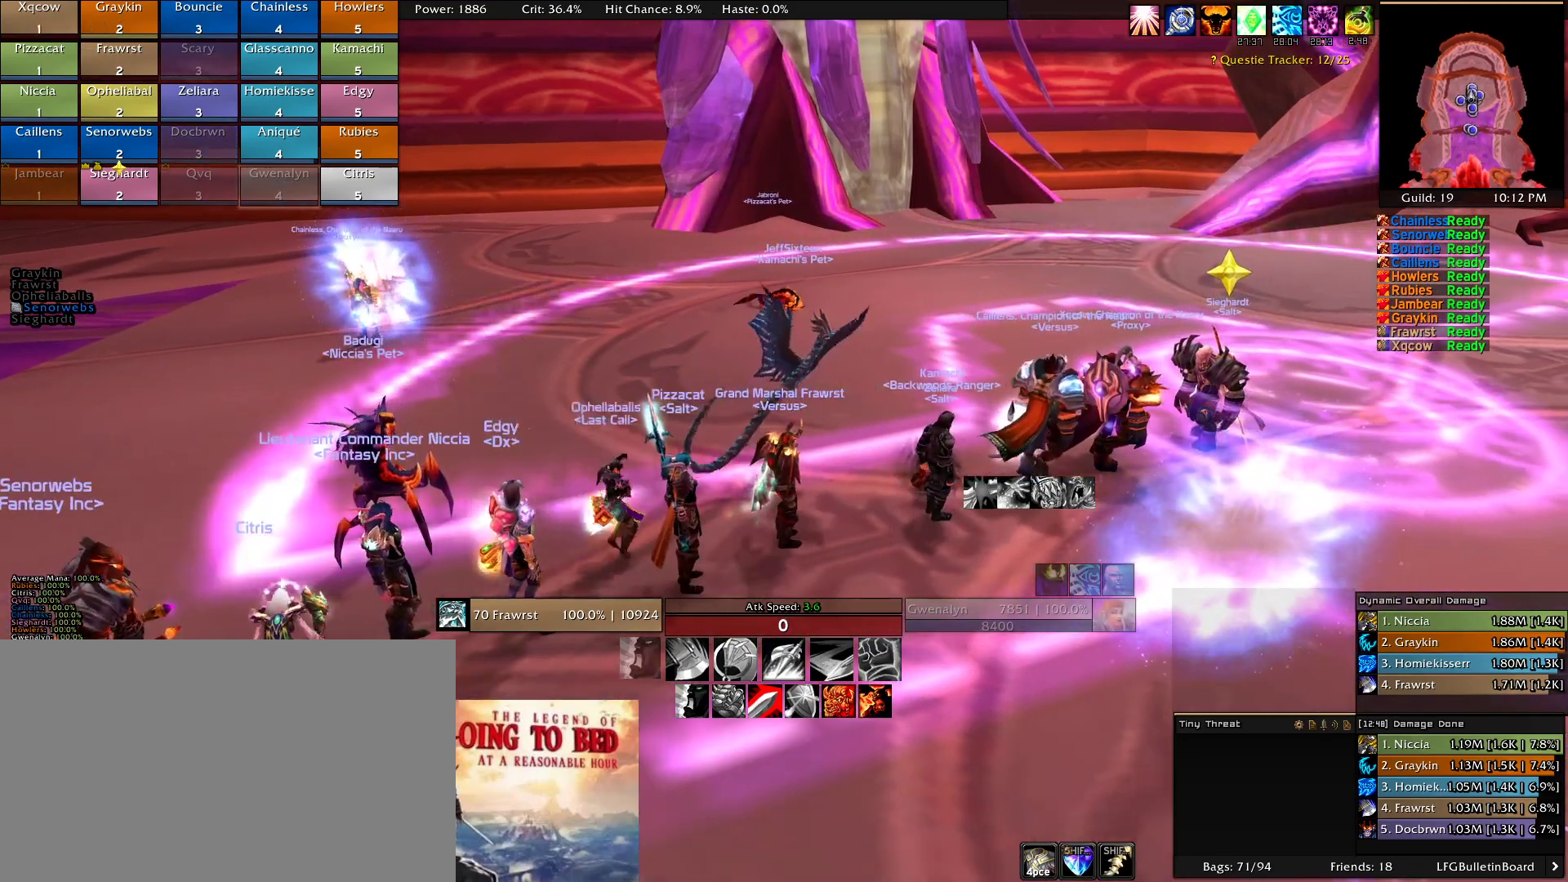
{"keys": [], "mouse": [], "events": [[100, "d", "down"], [200, "d", "up"], [333, "w", "down"], [433, "w", "up"]]}
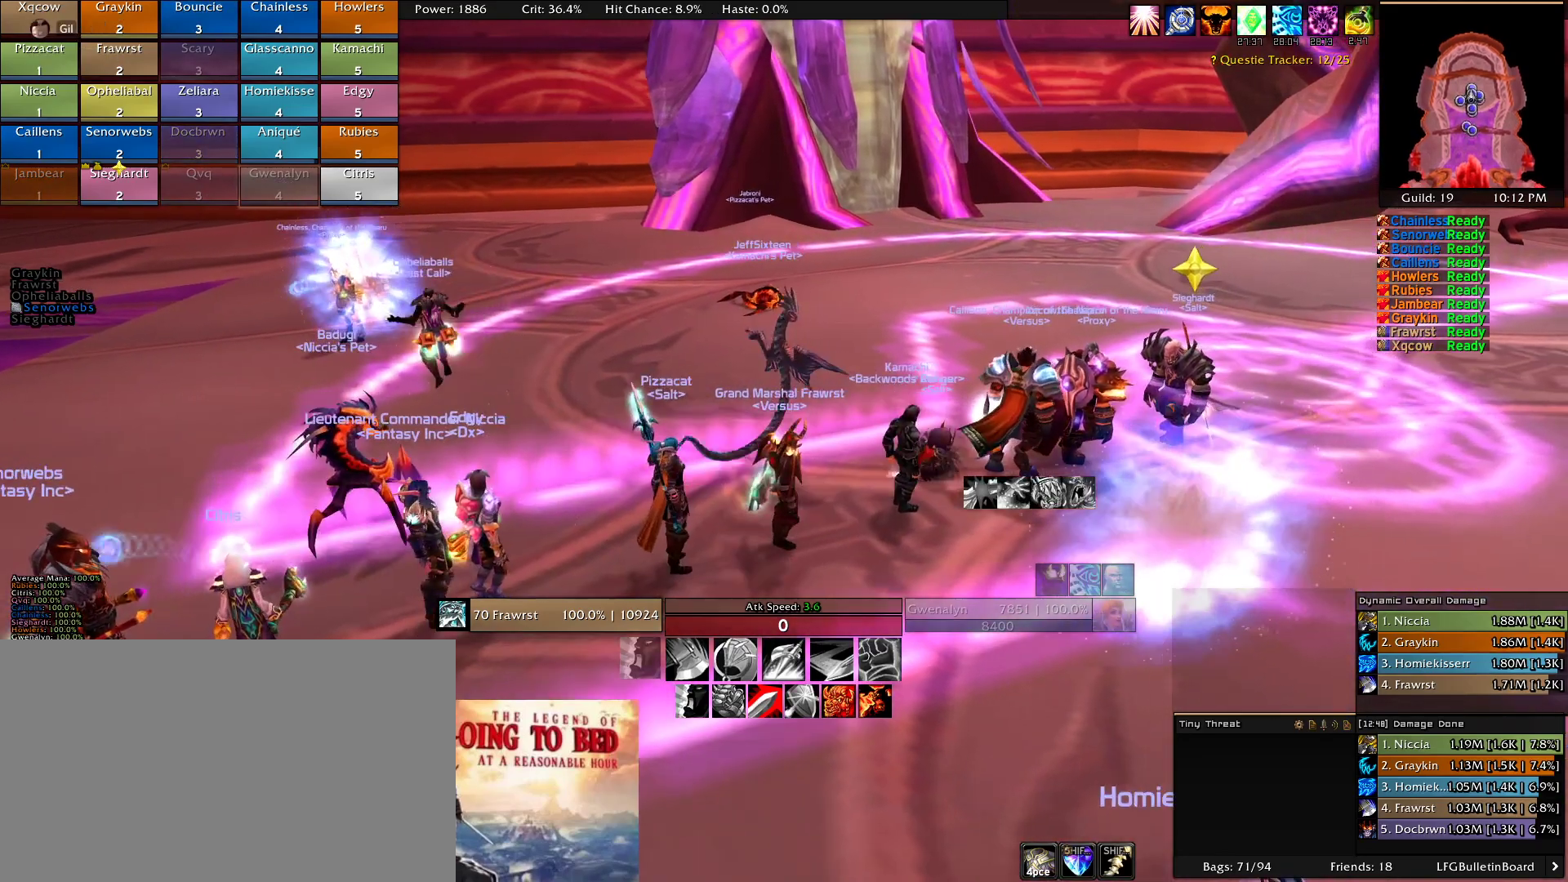
{"keys": ["w"], "mouse": [], "events": [[500, "w", "down"]]}
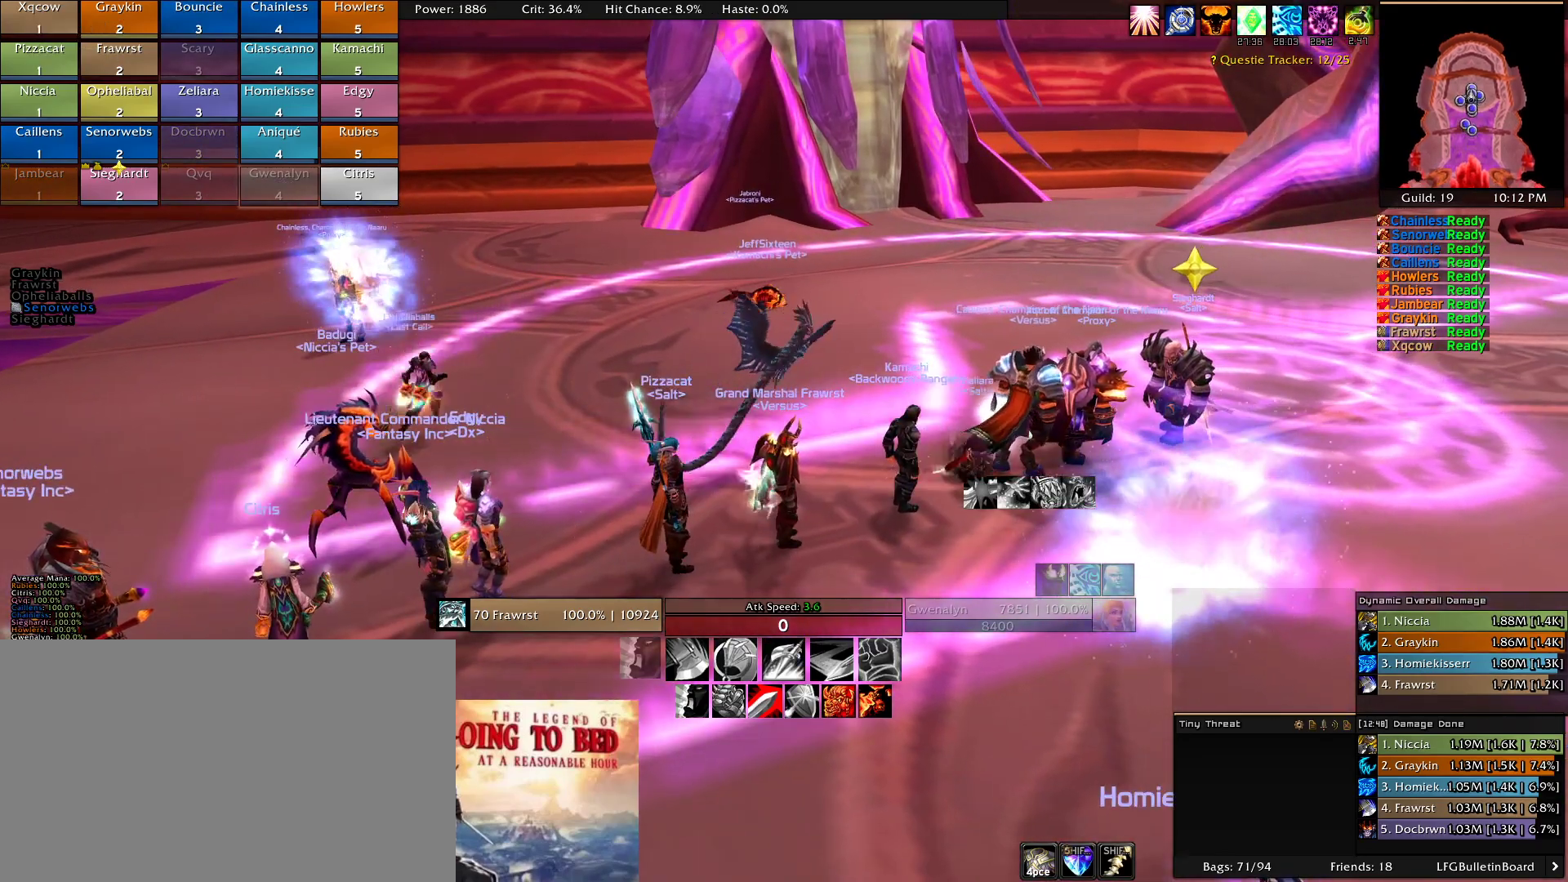
{"keys": [], "mouse": [], "events": [[33, "w", "up"]]}
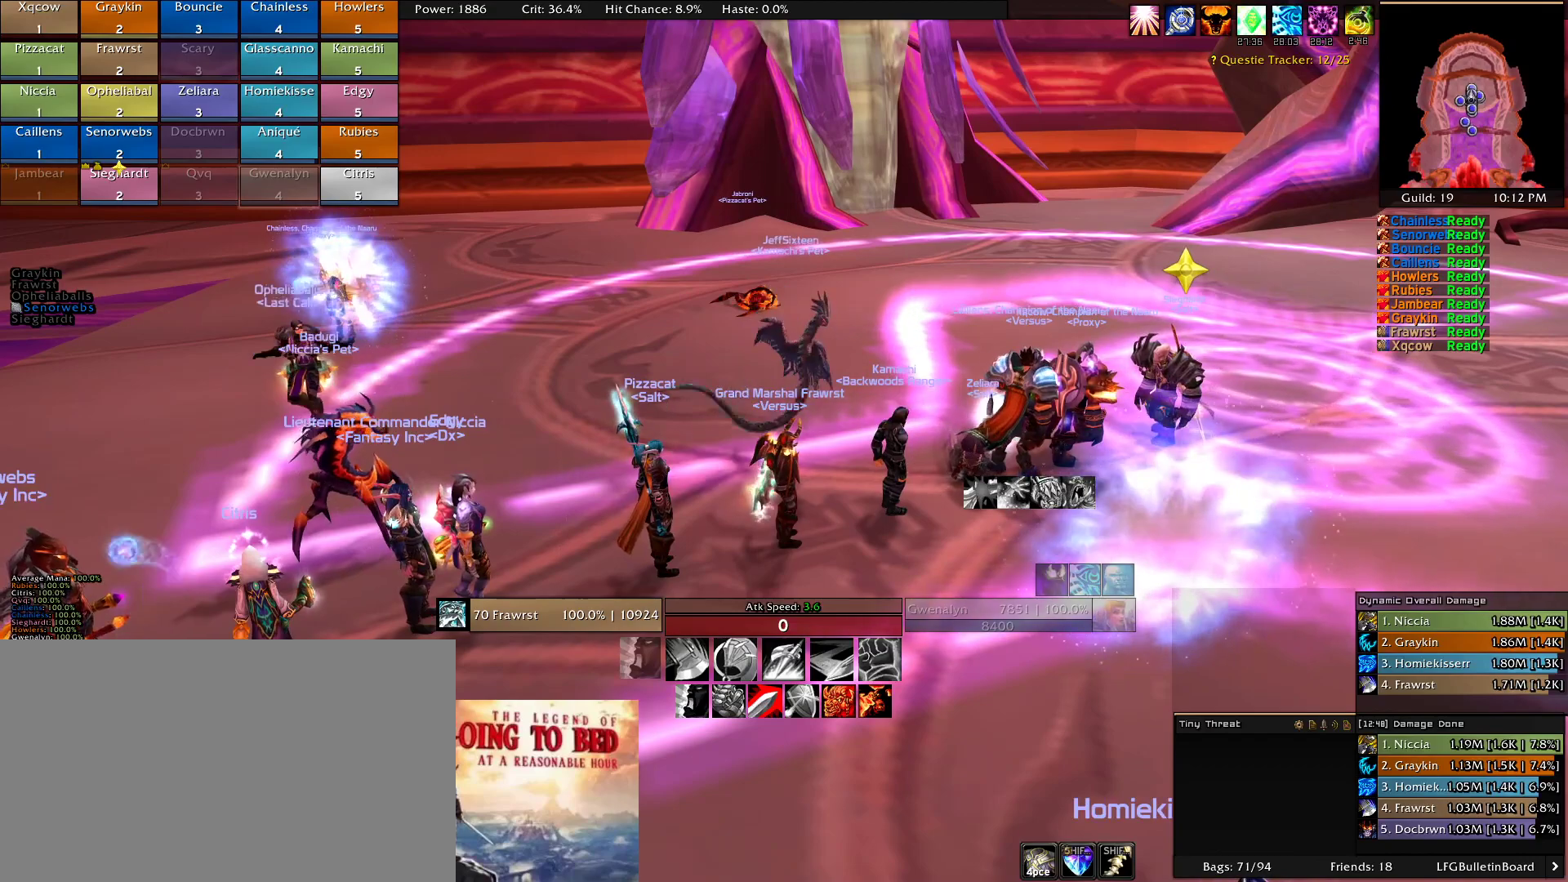
{"keys": [], "mouse": [], "events": []}
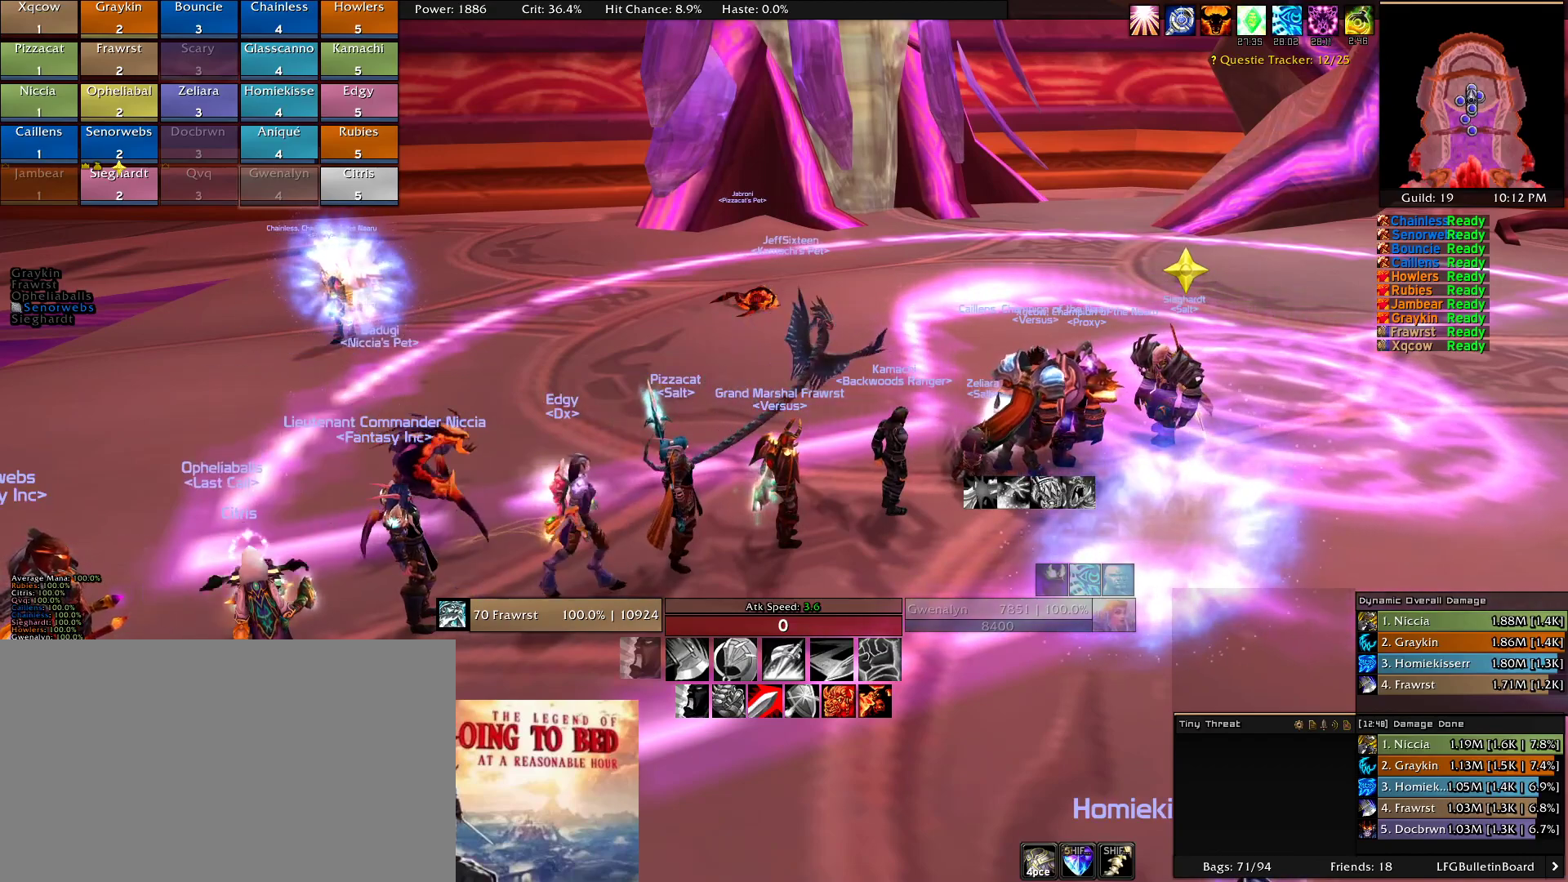
{"keys": [], "mouse": [], "events": []}
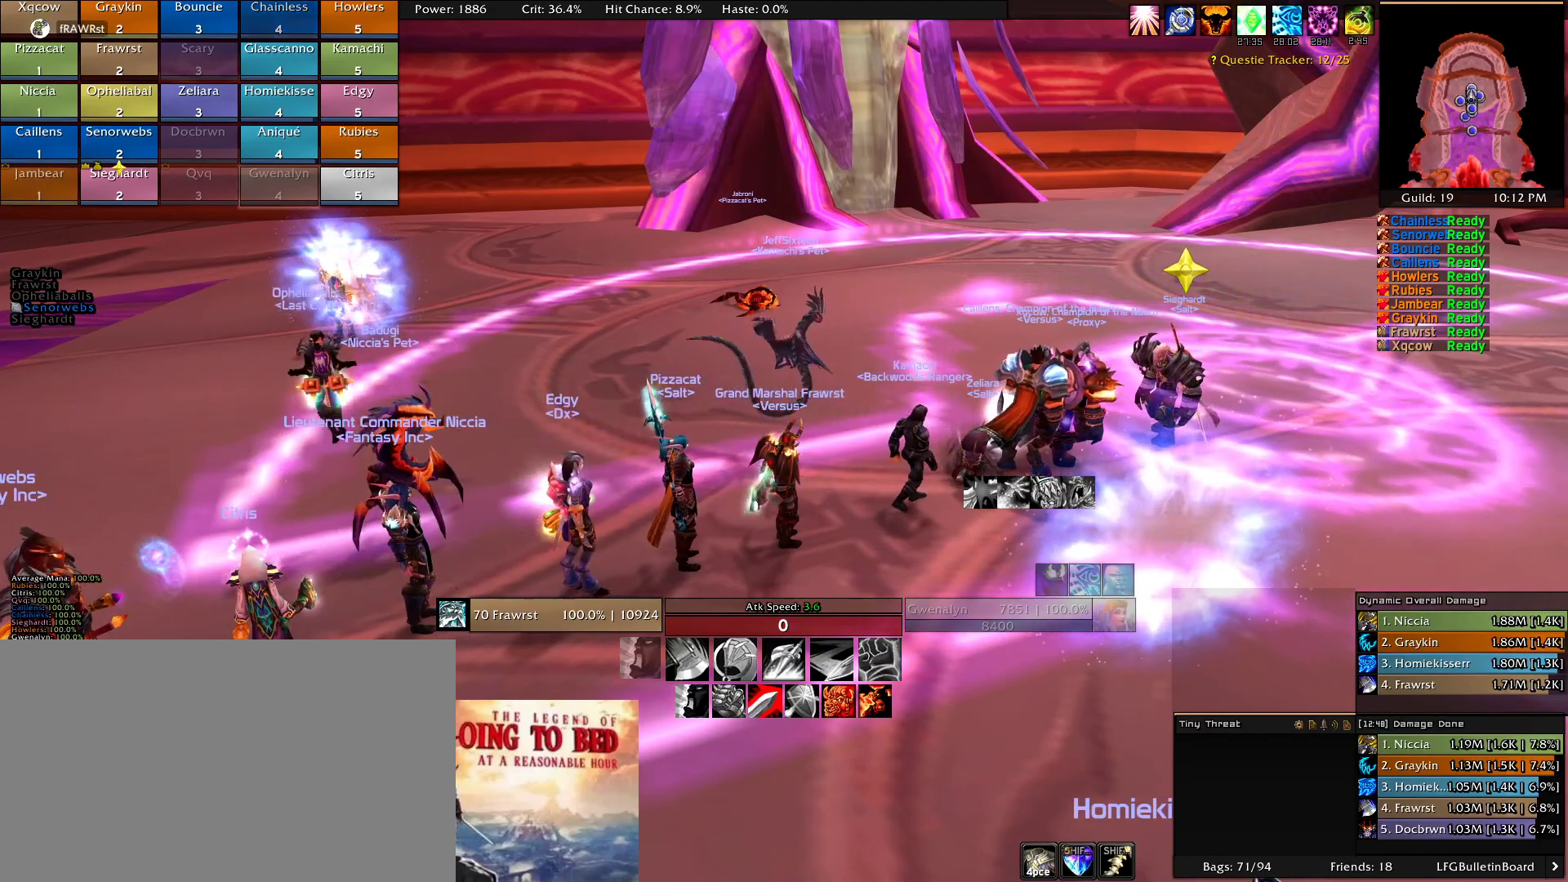
{"keys": [], "mouse": [], "events": []}
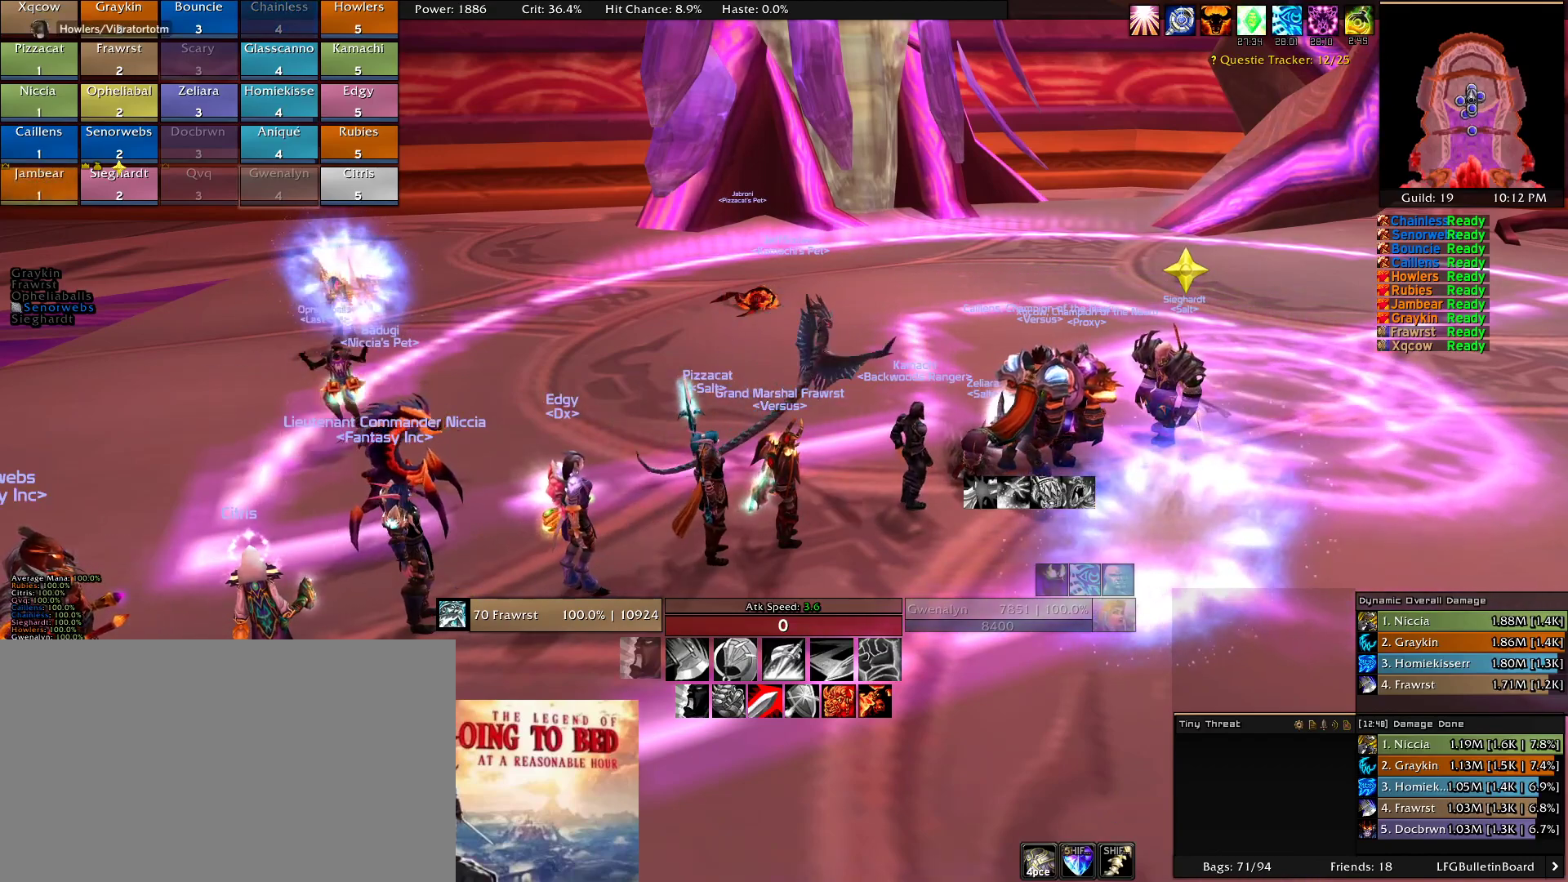
{"keys": [], "mouse": [], "events": [[50, "w", "down"], [150, "w", "up"]]}
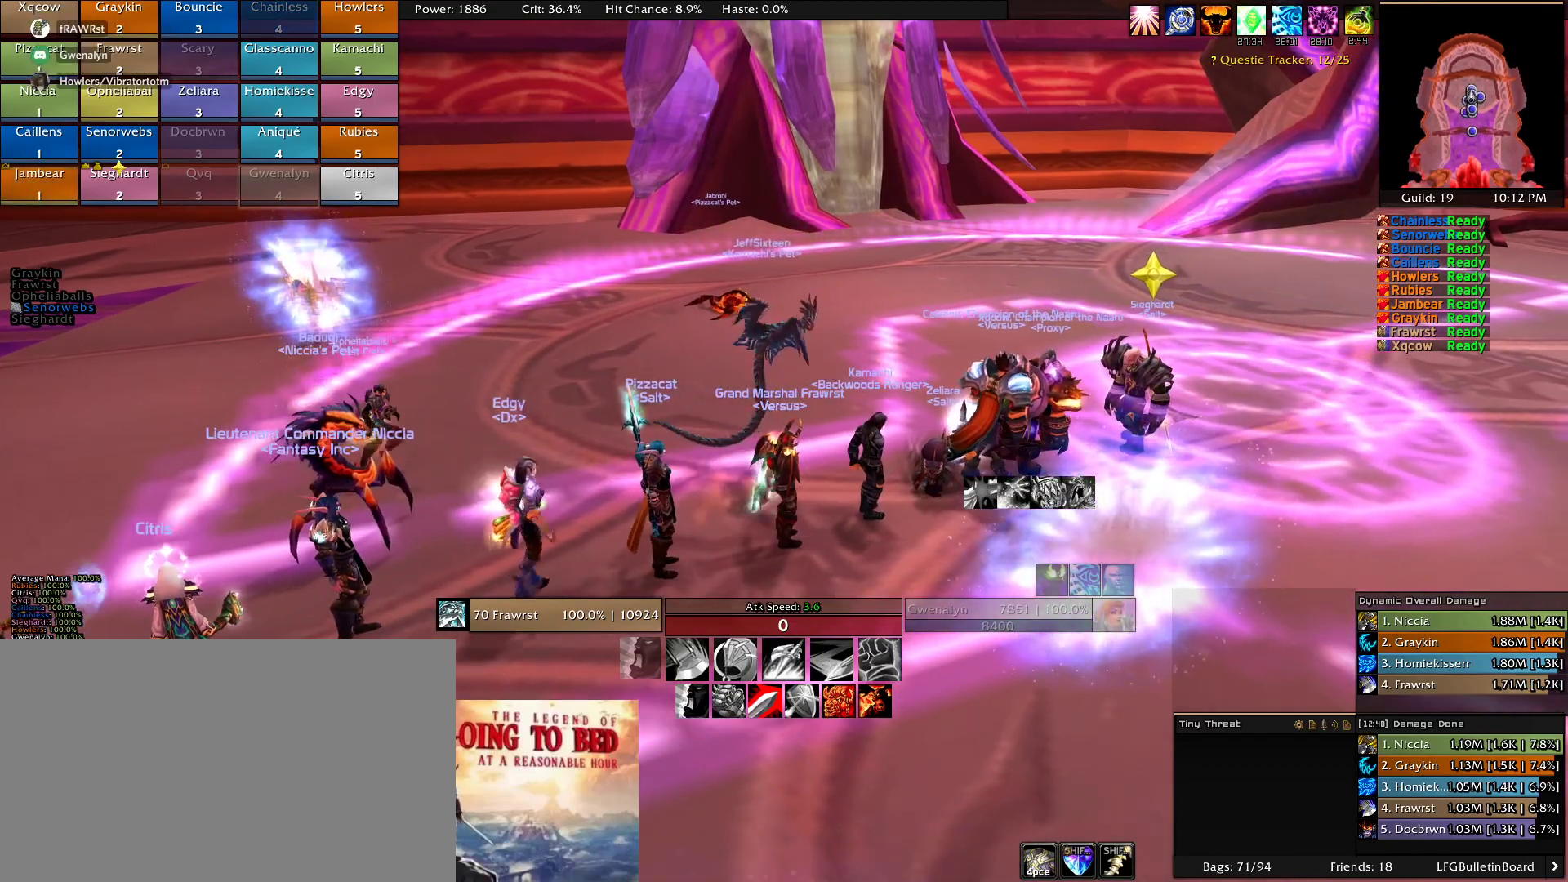
{"keys": [], "mouse": [], "events": []}
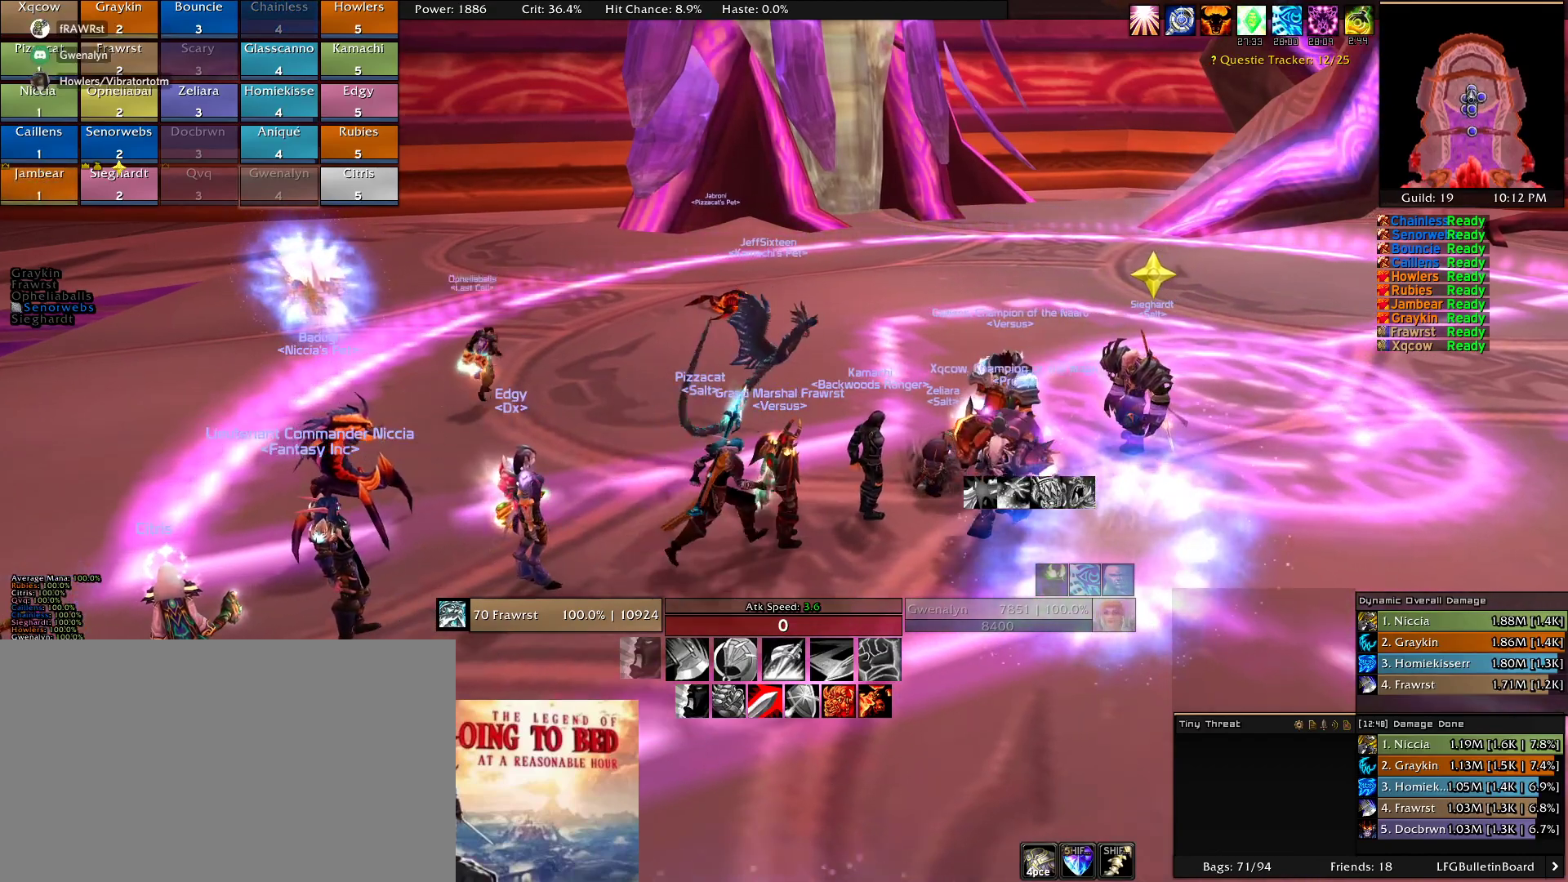
{"keys": [], "mouse": [], "events": [[316, "w", "down"], [366, "w", "up"]]}
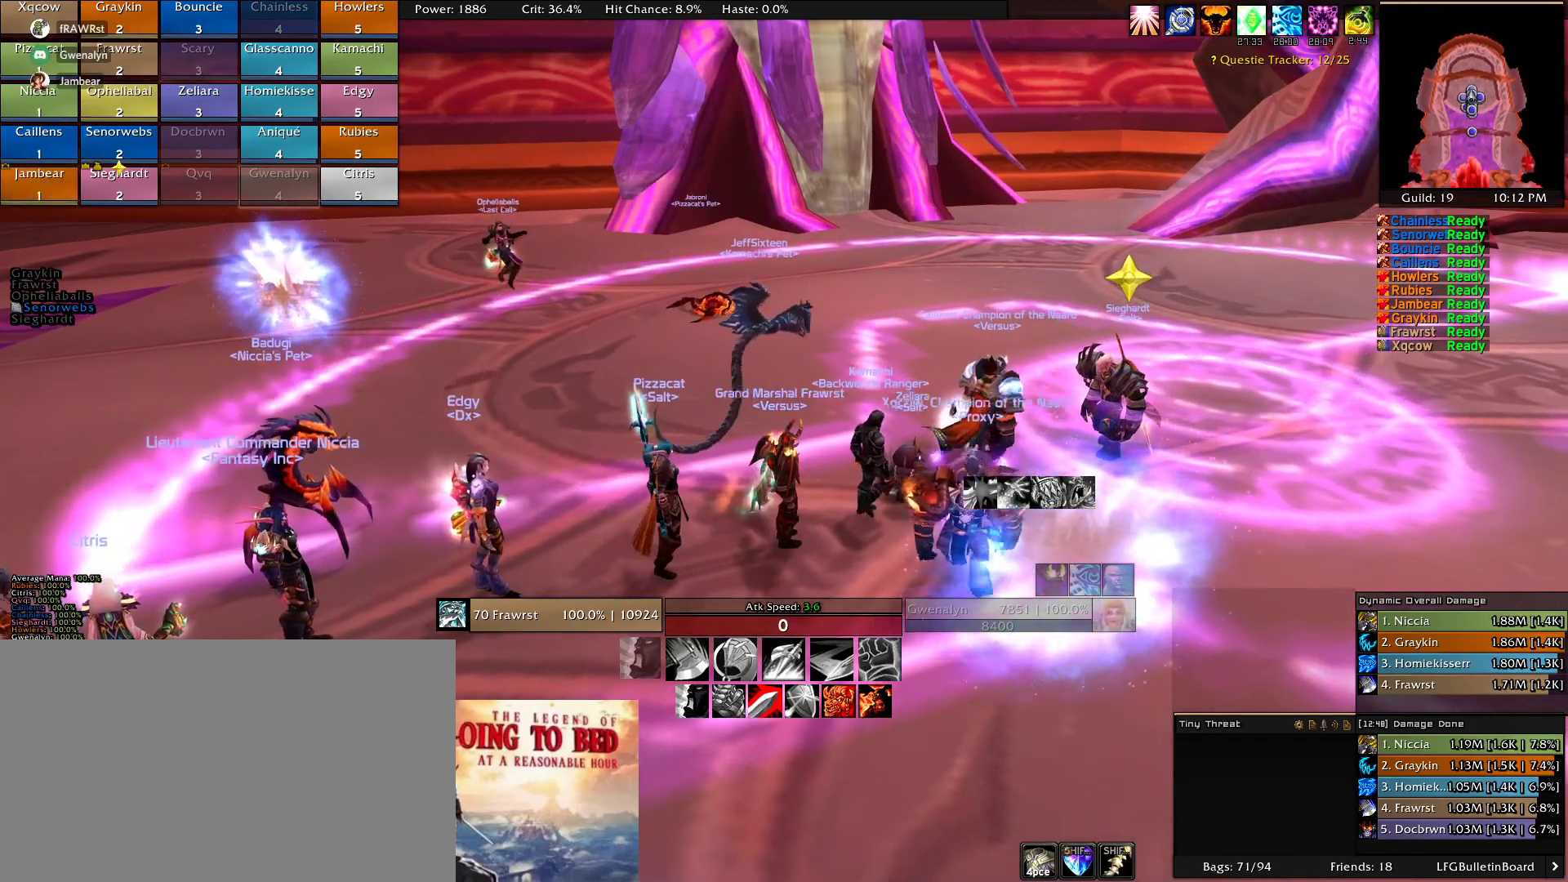
{"keys": [], "mouse": [], "events": []}
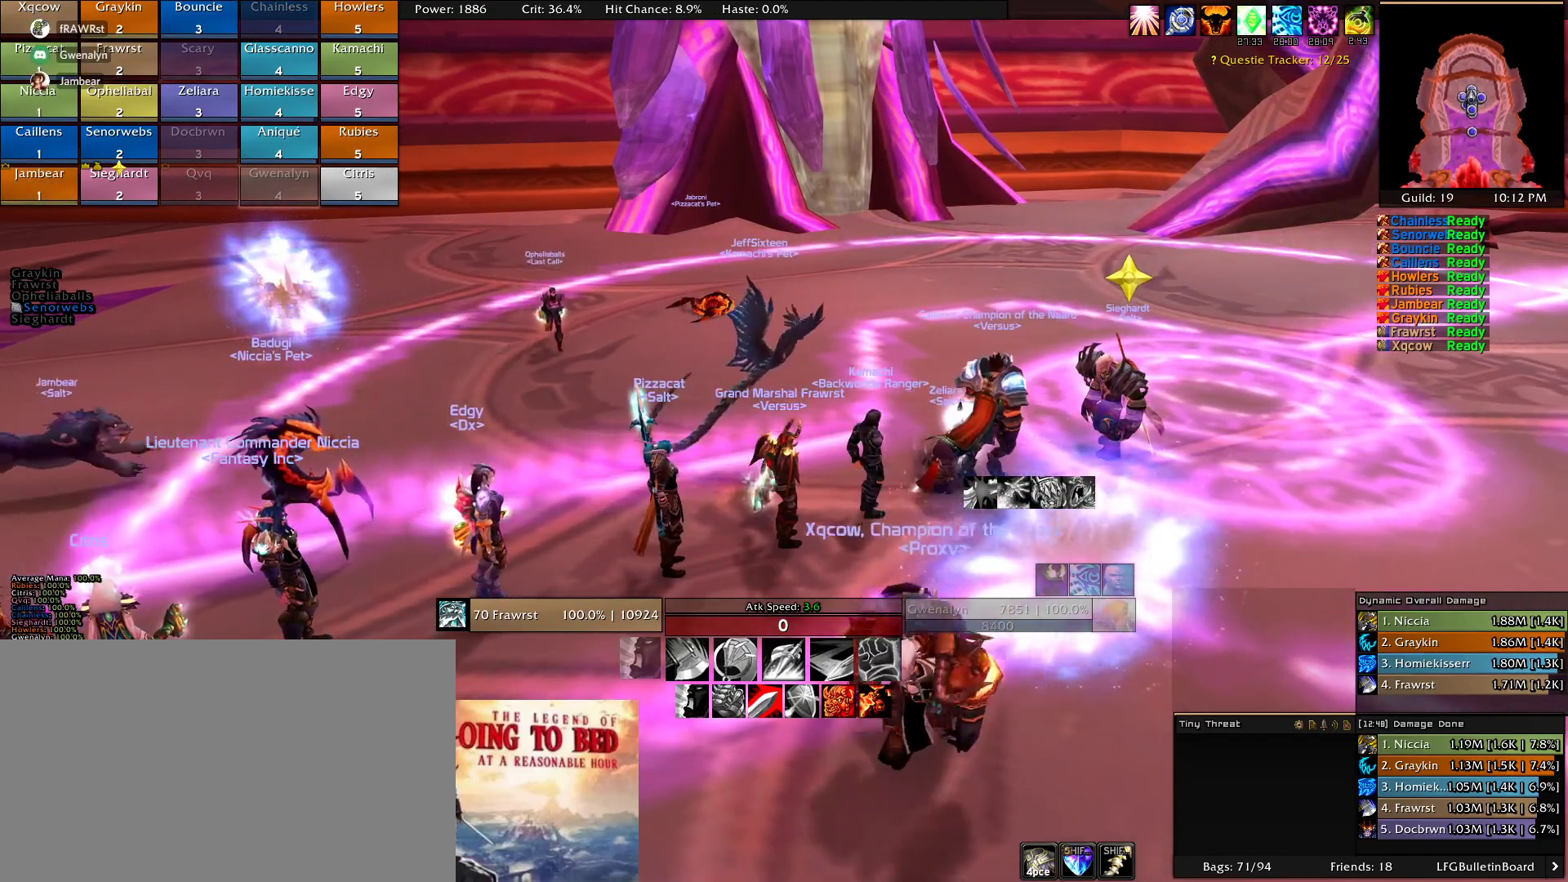
{"keys": [], "mouse": [], "events": []}
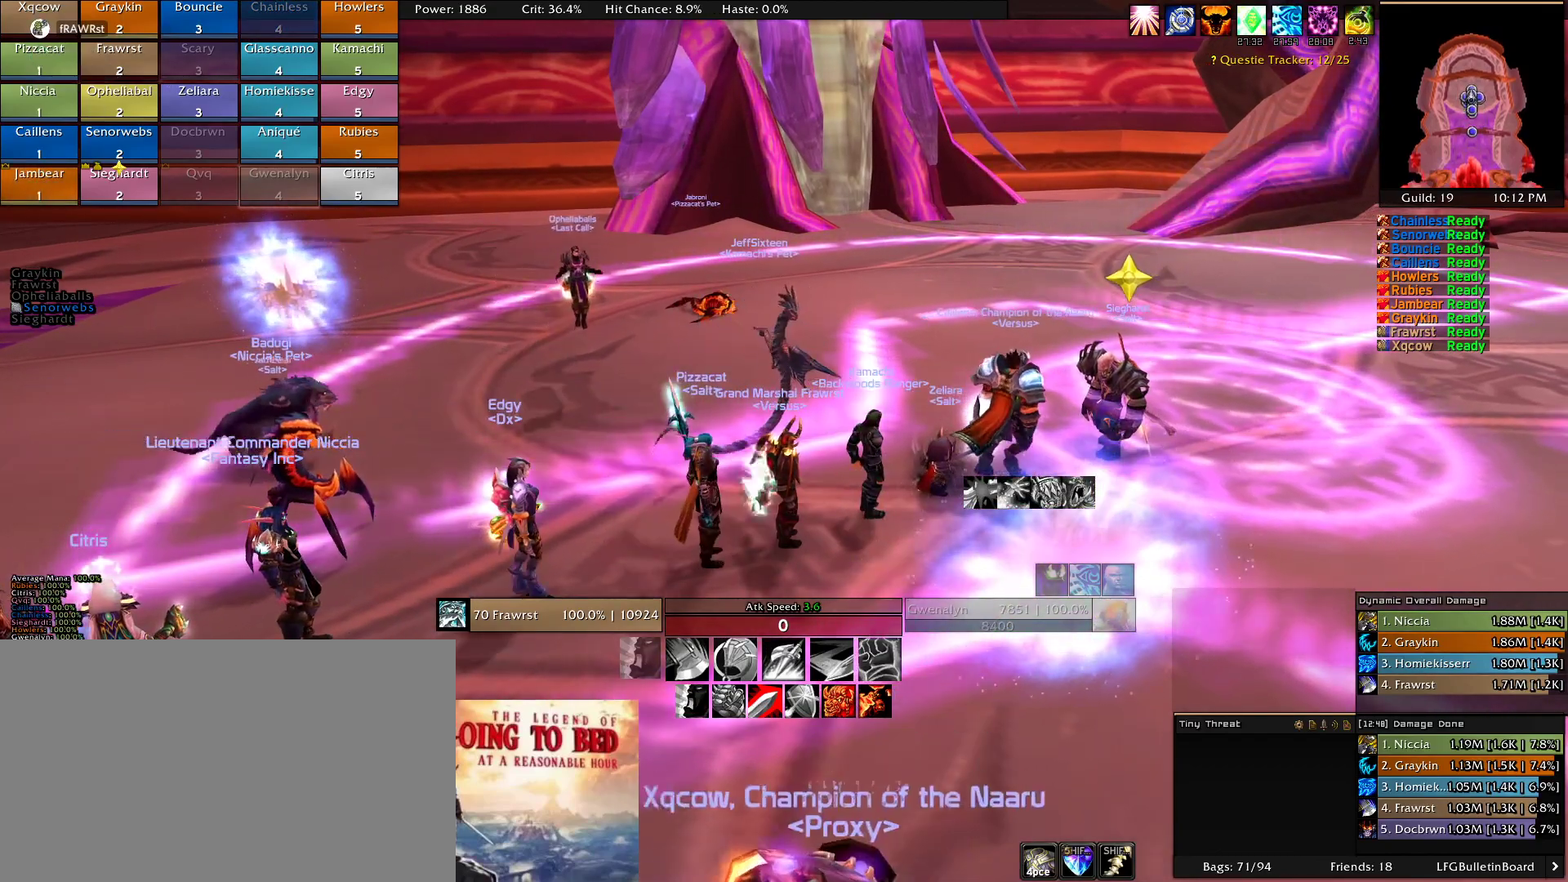
{"keys": [], "mouse": [], "events": []}
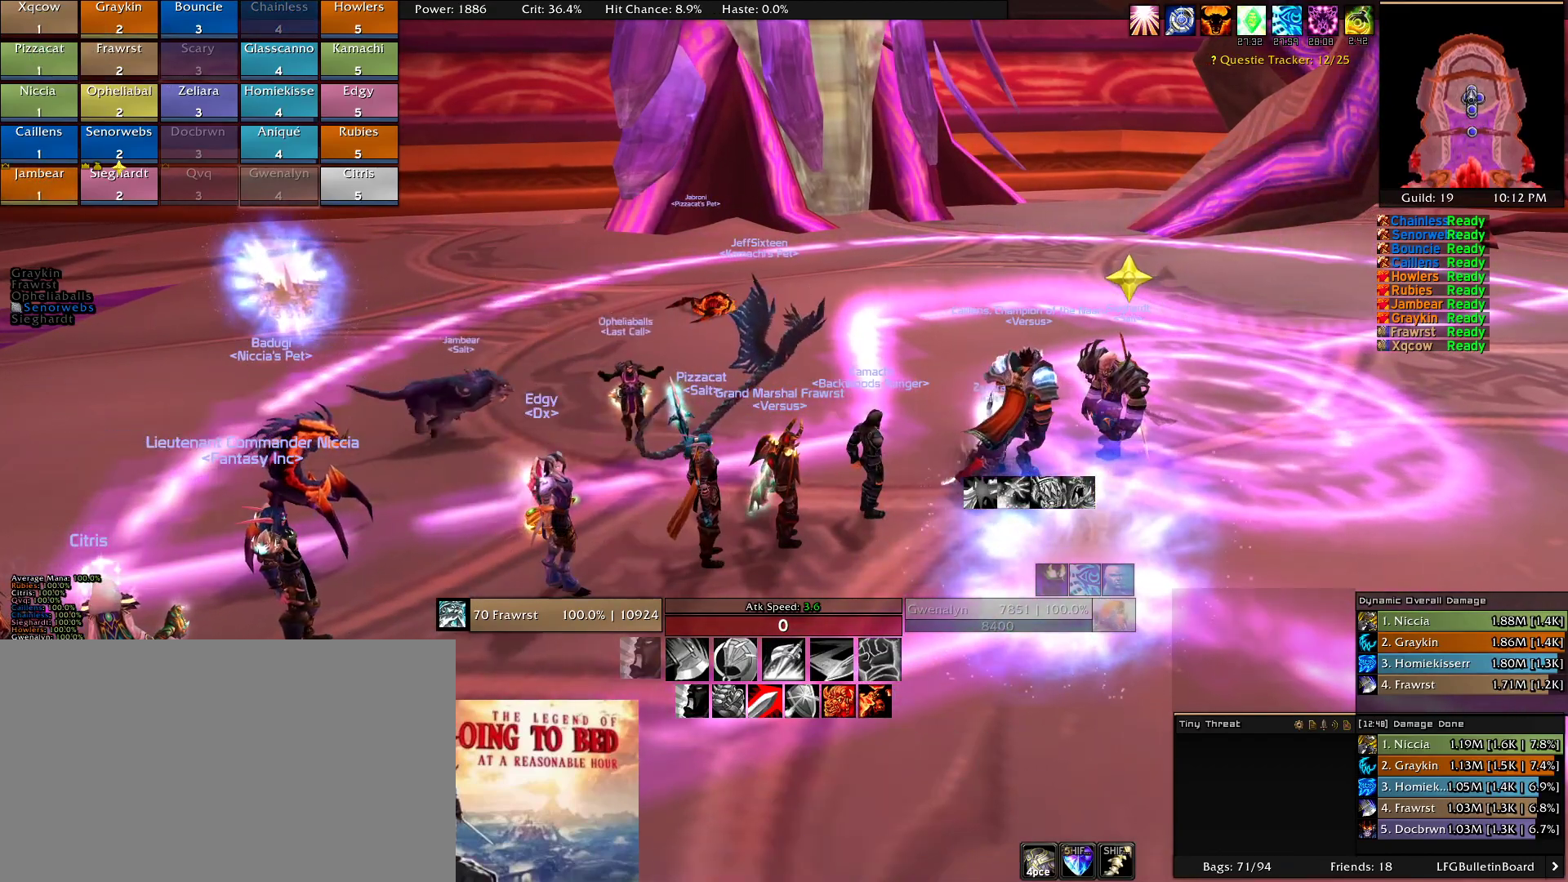
{"keys": [], "mouse": [], "events": []}
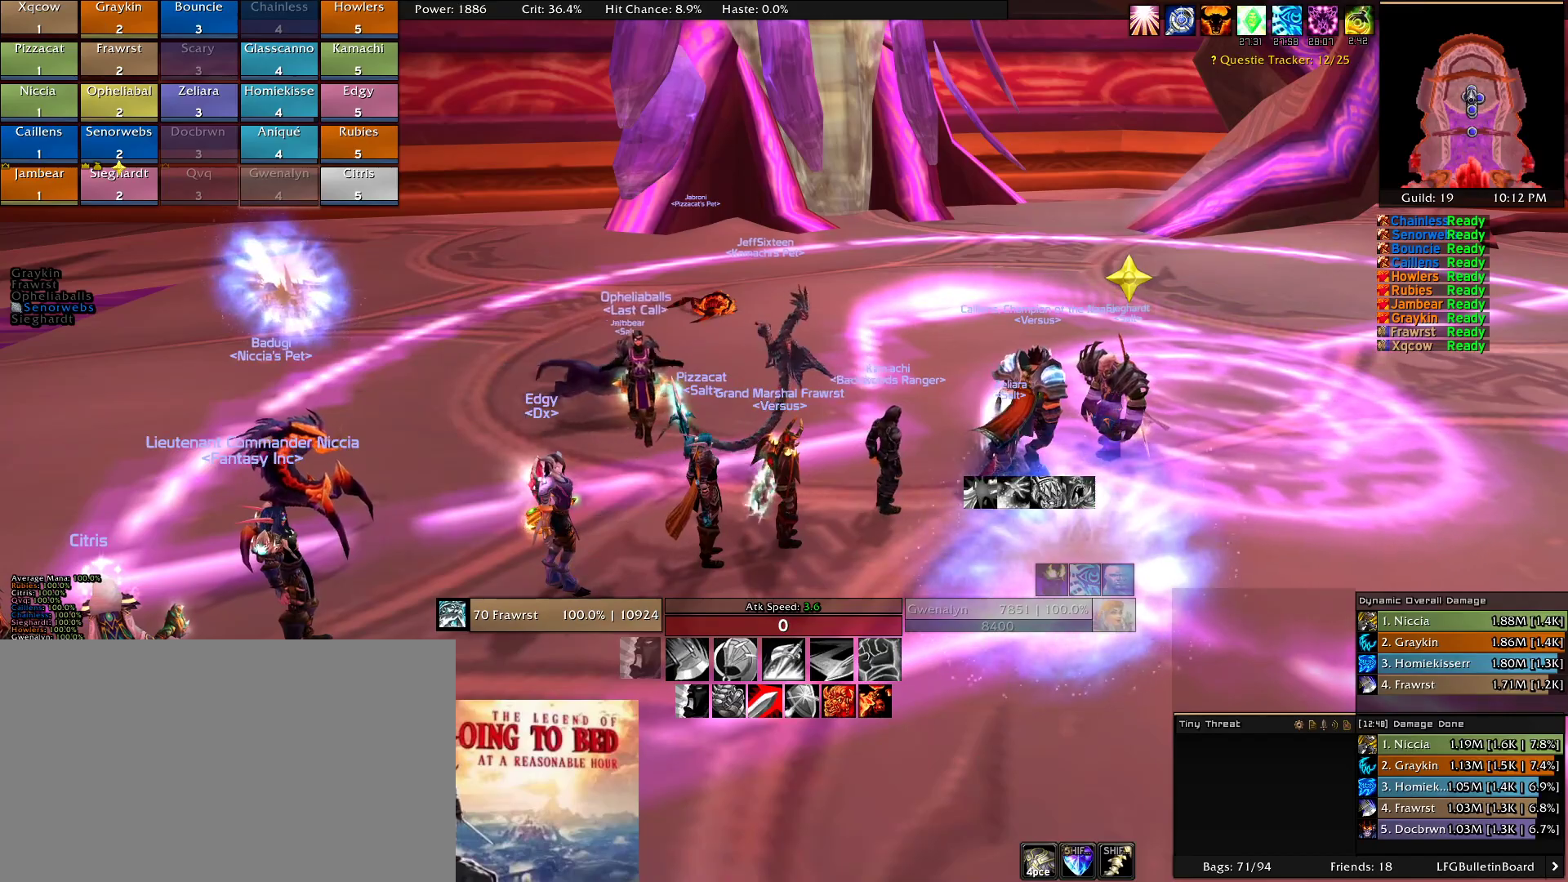
{"keys": [], "mouse": [], "events": [[116, "w", "down"], [216, "w", "up"], [350, "w", "down"], [450, "w", "up"]]}
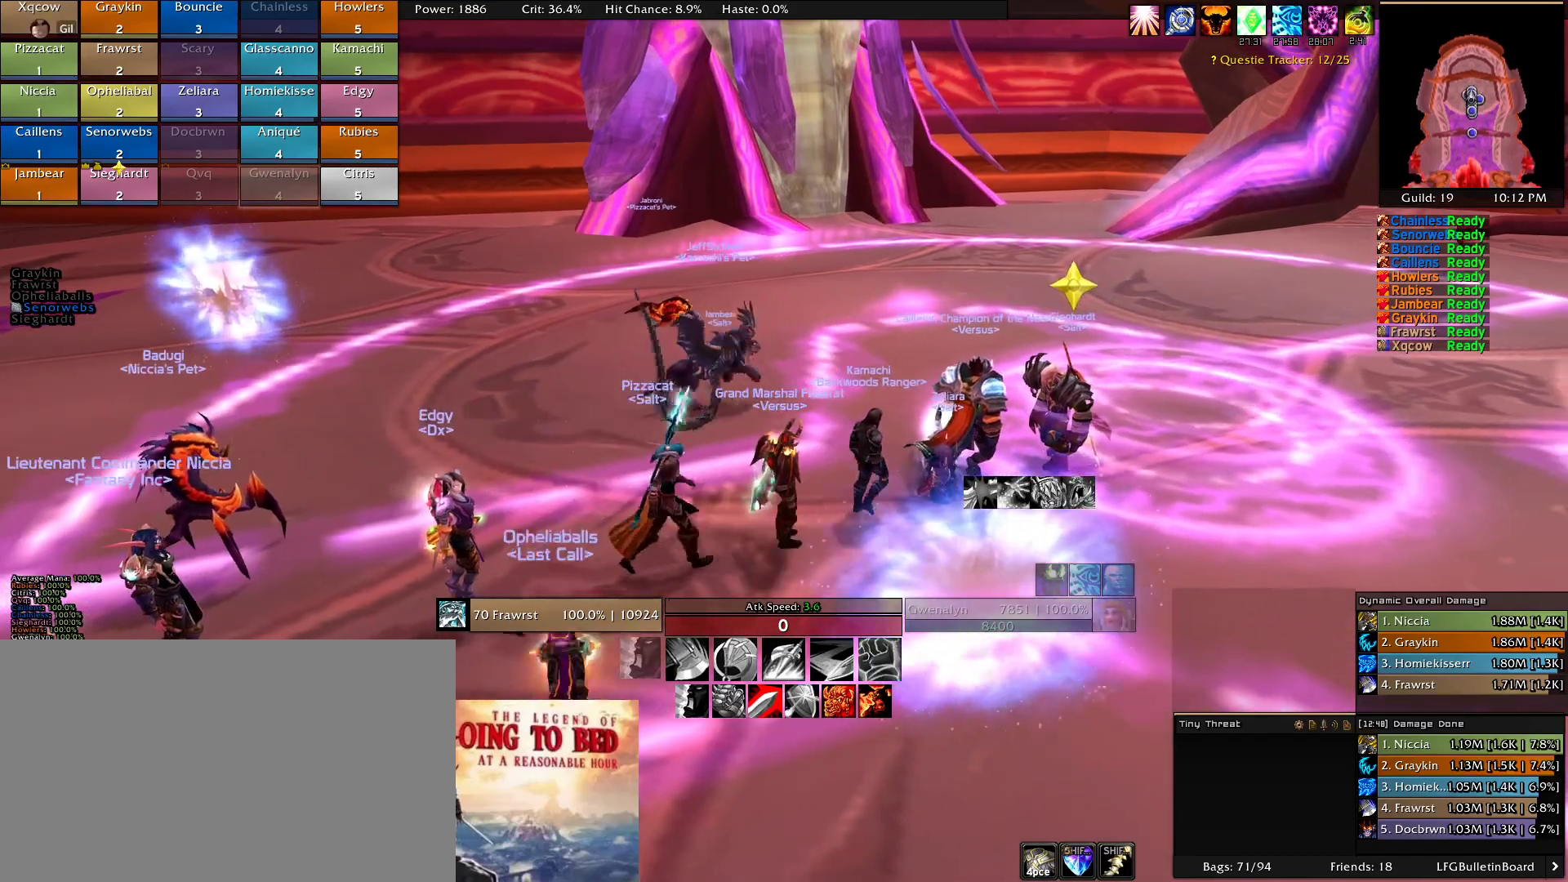
{"keys": [], "mouse": ["left"], "events": [[416, "mouse_left", "down"]]}
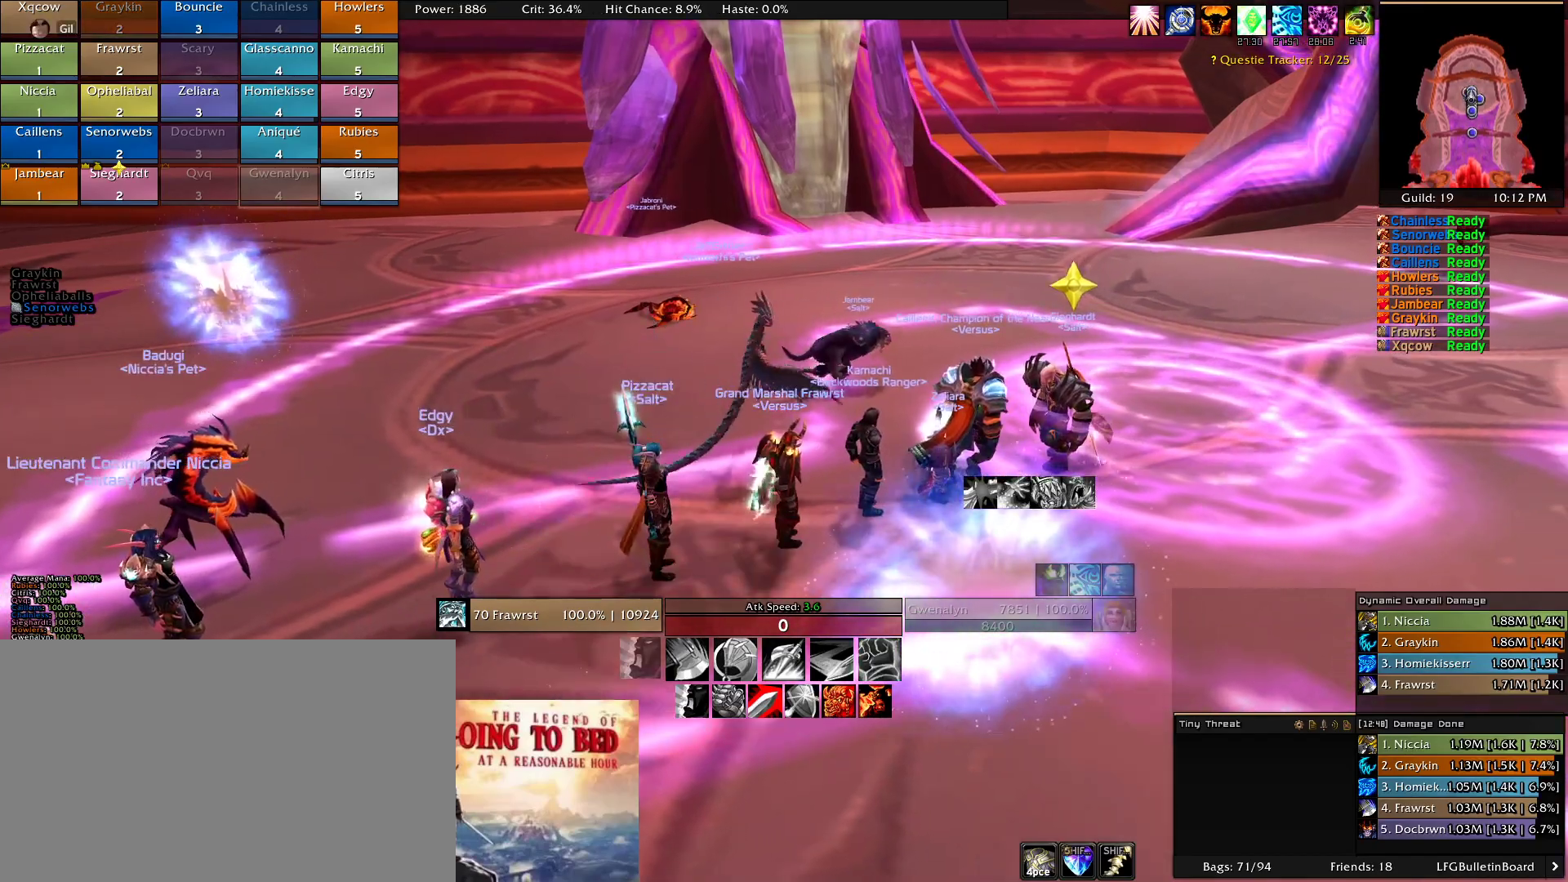
{"keys": [], "mouse": [], "events": [[483, "mouse_left", "up"]]}
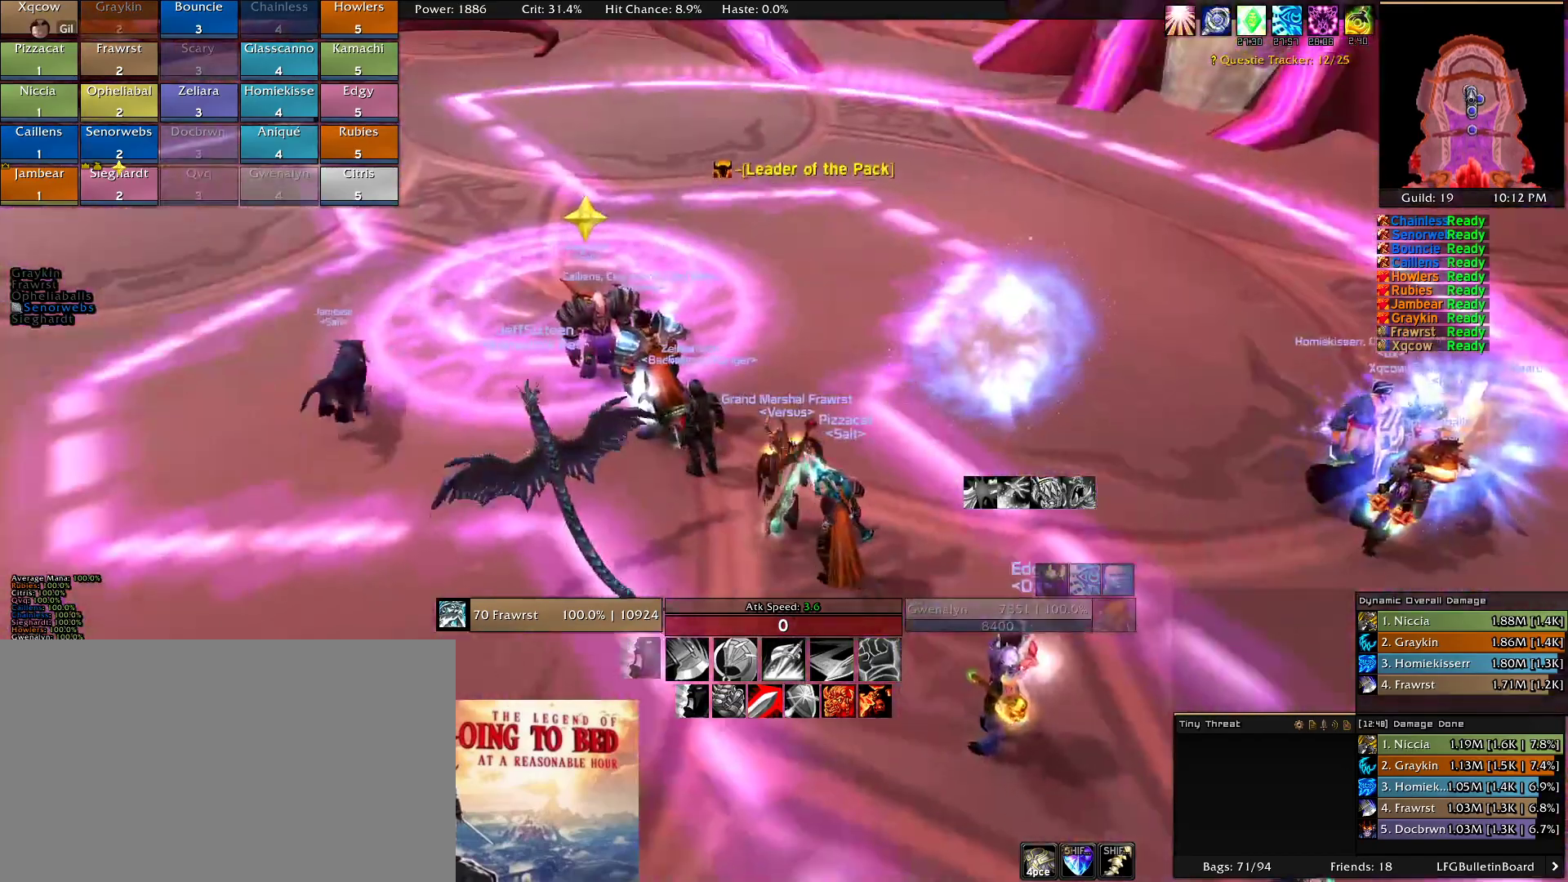
{"keys": [], "mouse": ["left"], "events": [[166, "w", "down"], [216, "w", "up"], [500, "mouse_left", "down"]]}
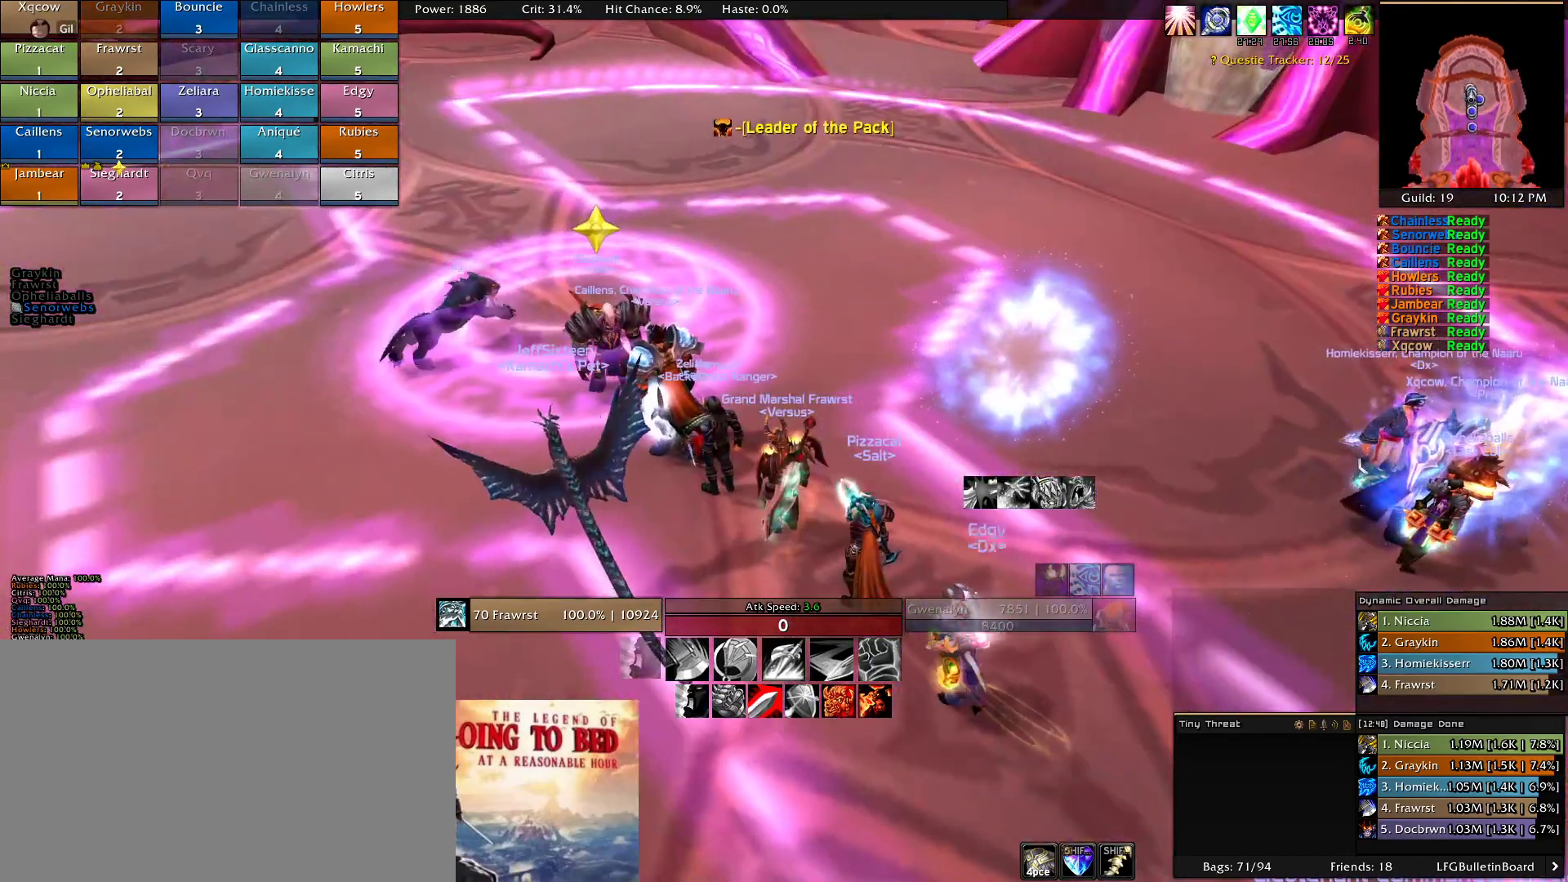
{"keys": [], "mouse": [], "events": [[183, "mouse_left", "up"]]}
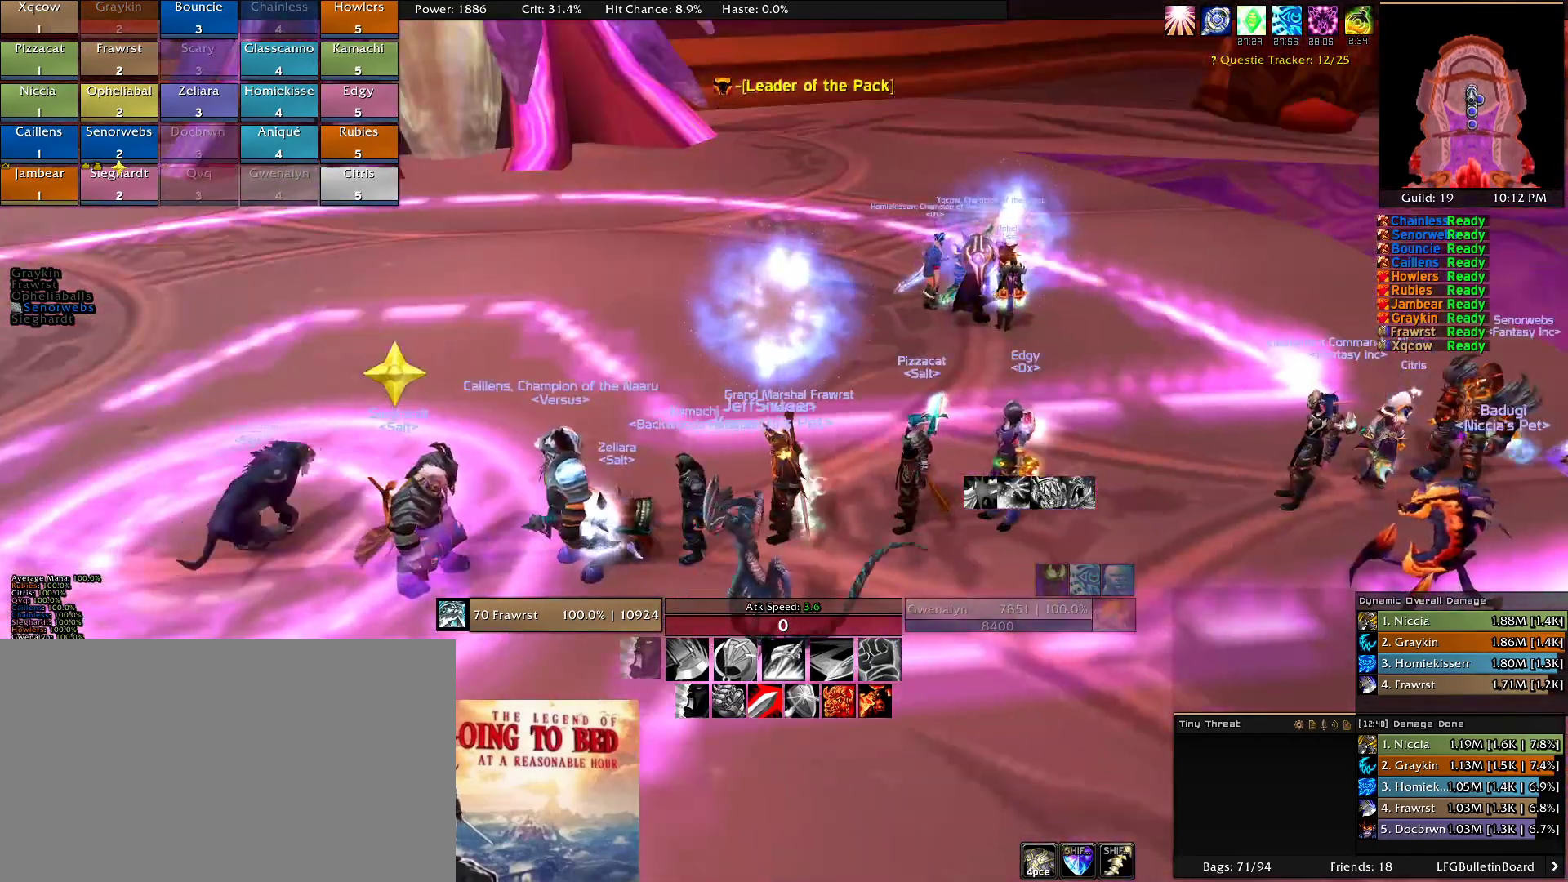
{"keys": [], "mouse": [], "events": []}
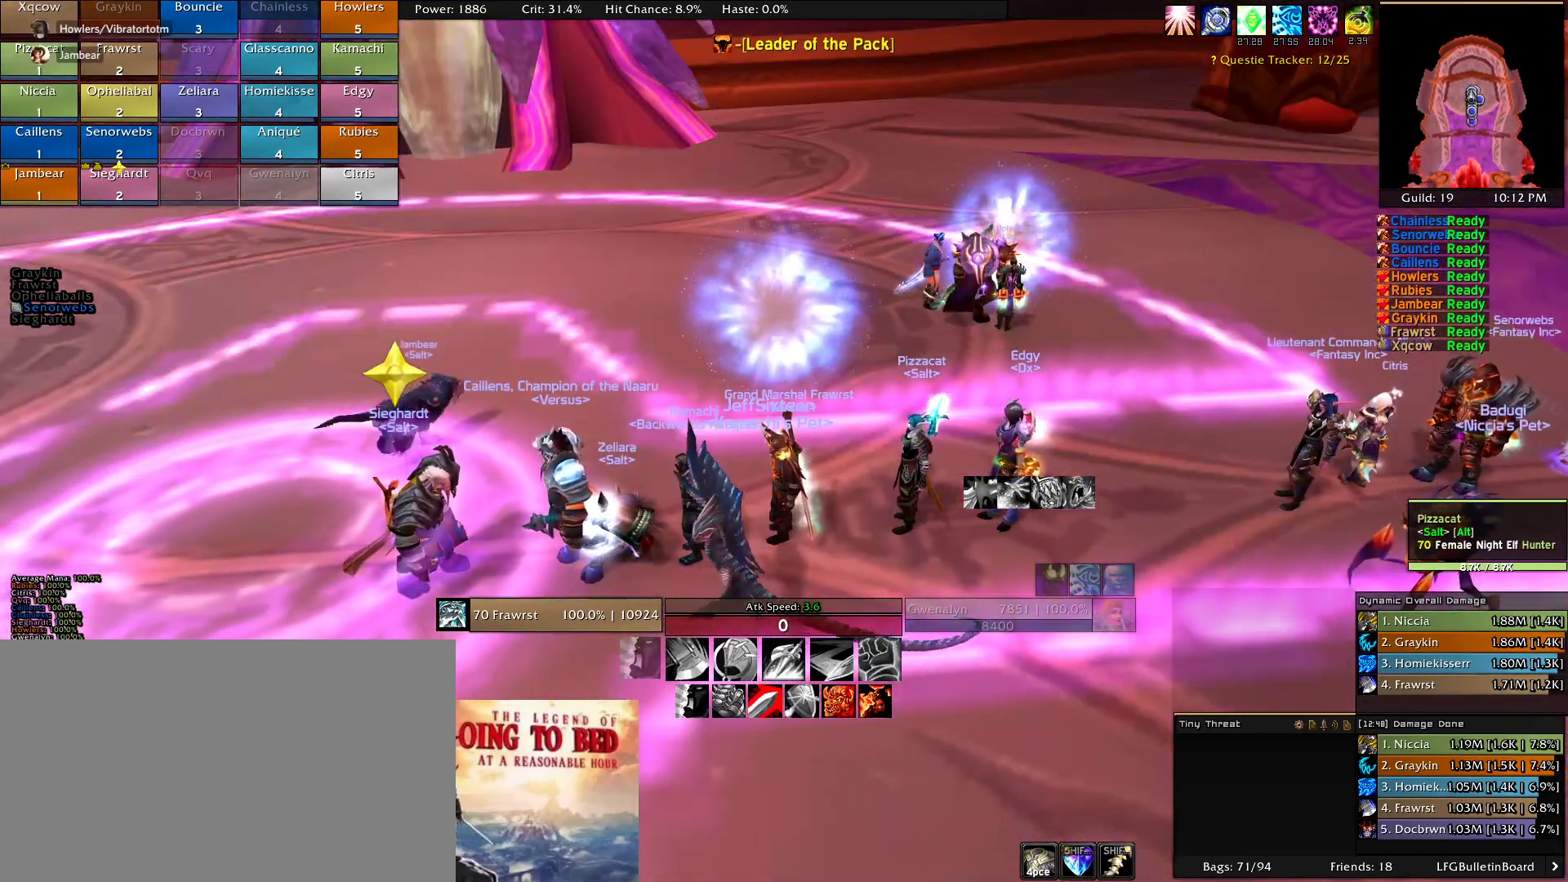
{"keys": [], "mouse": [], "events": []}
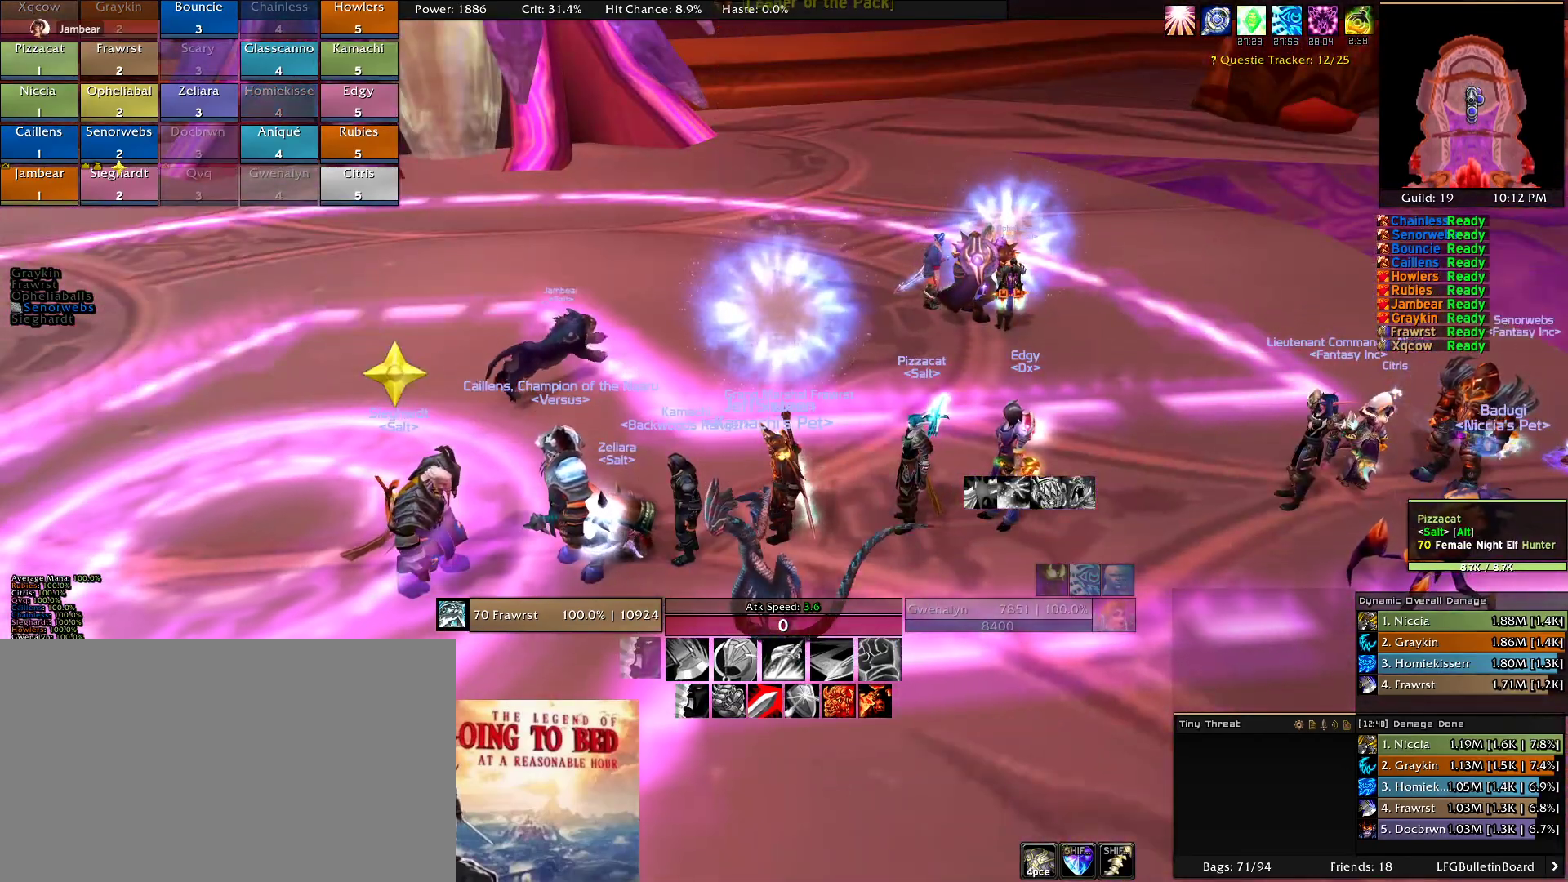
{"keys": [], "mouse": [], "events": []}
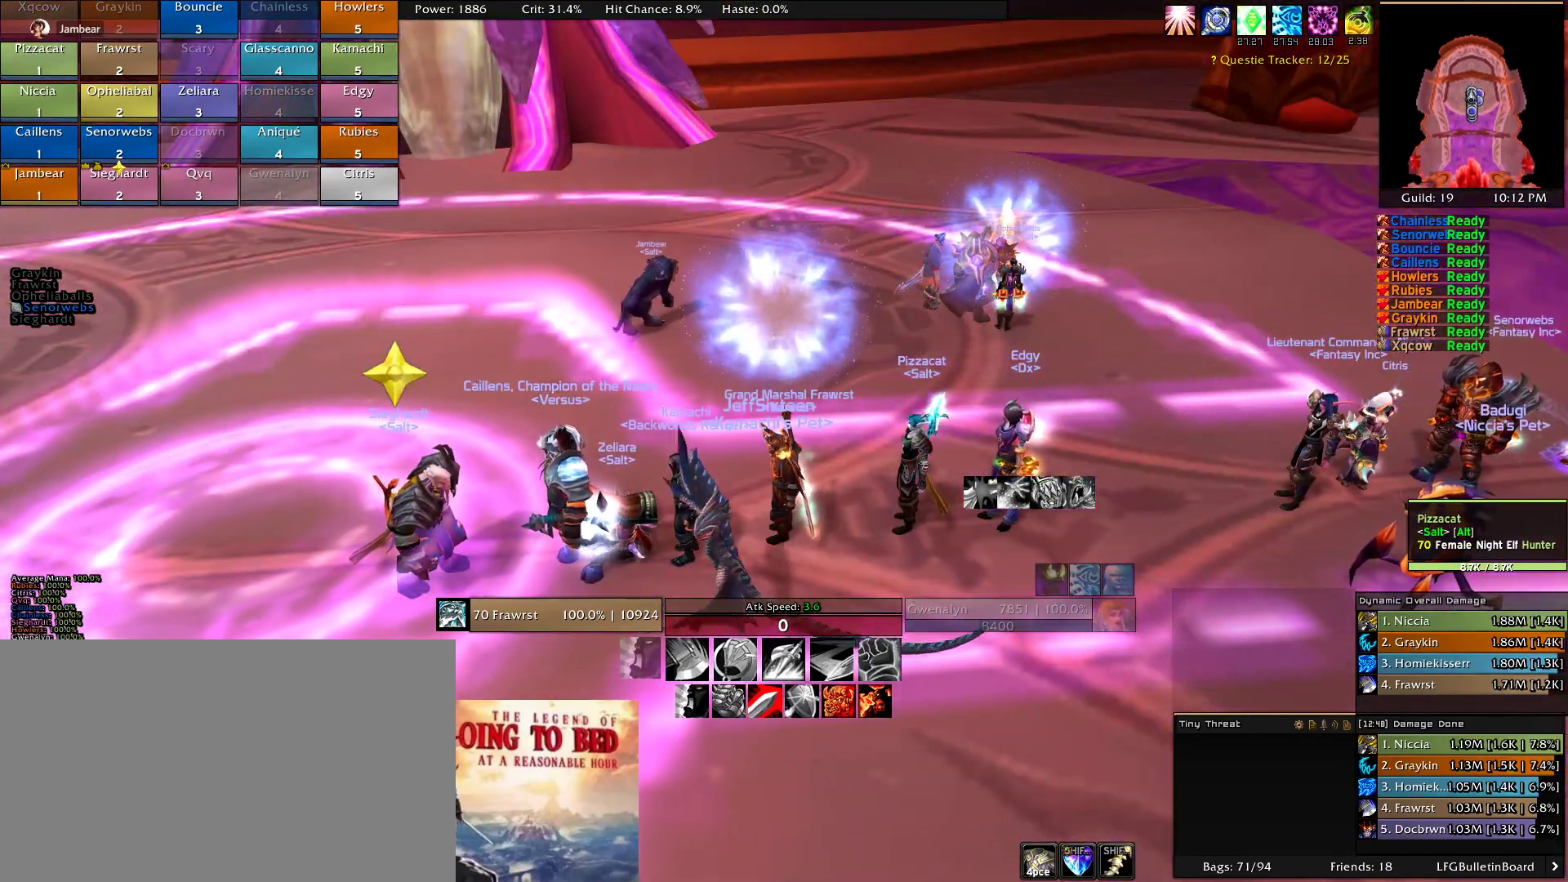
{"keys": [], "mouse": ["left"], "events": [[150, "mouse_left", "down"]]}
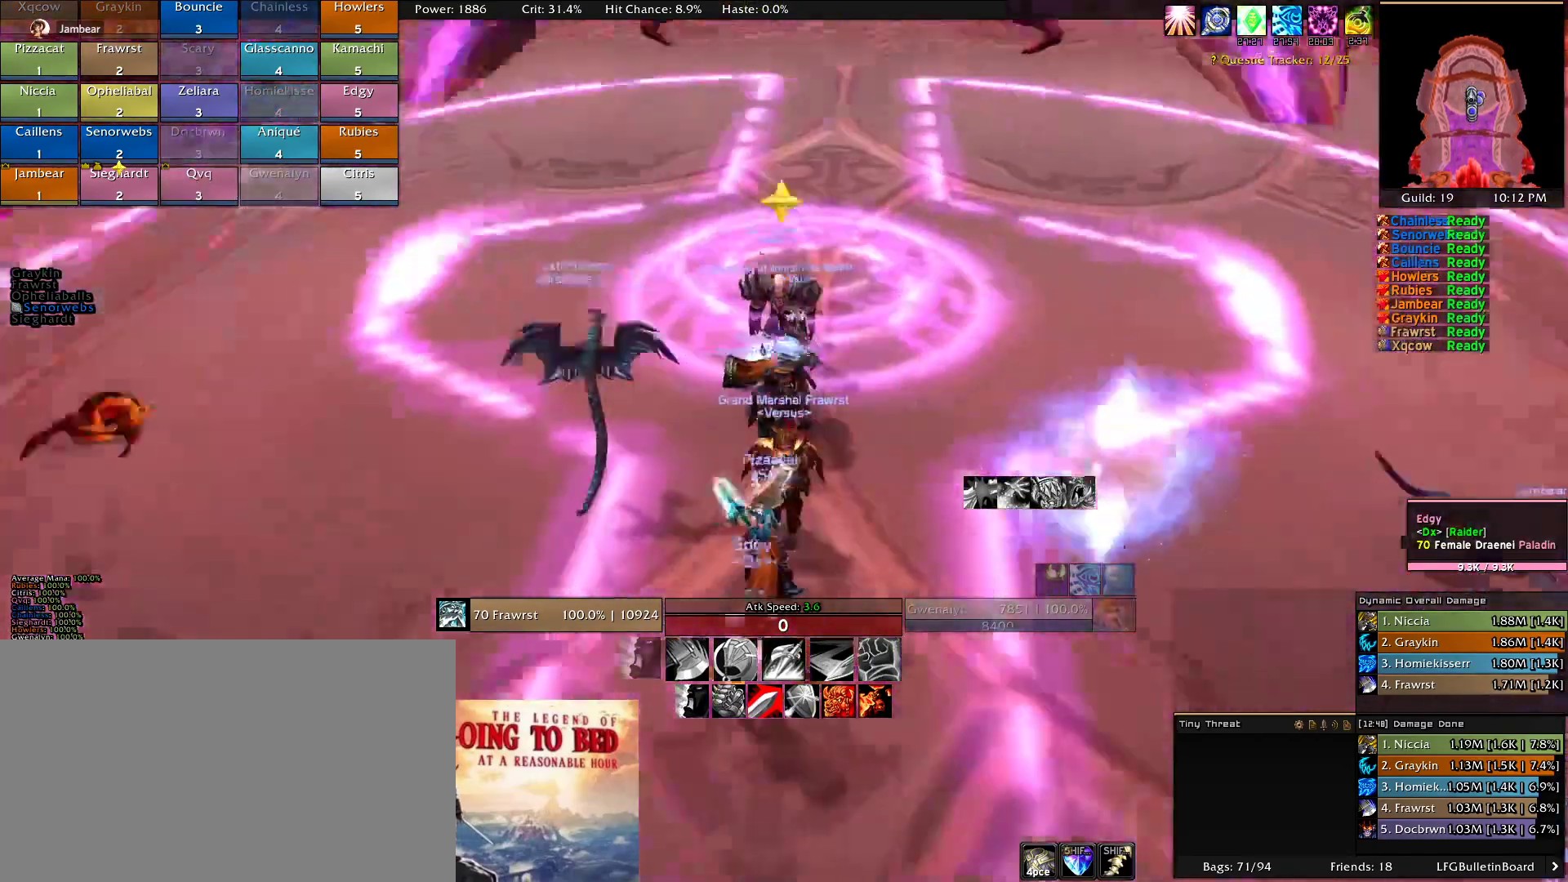
{"keys": [], "mouse": ["left"], "events": []}
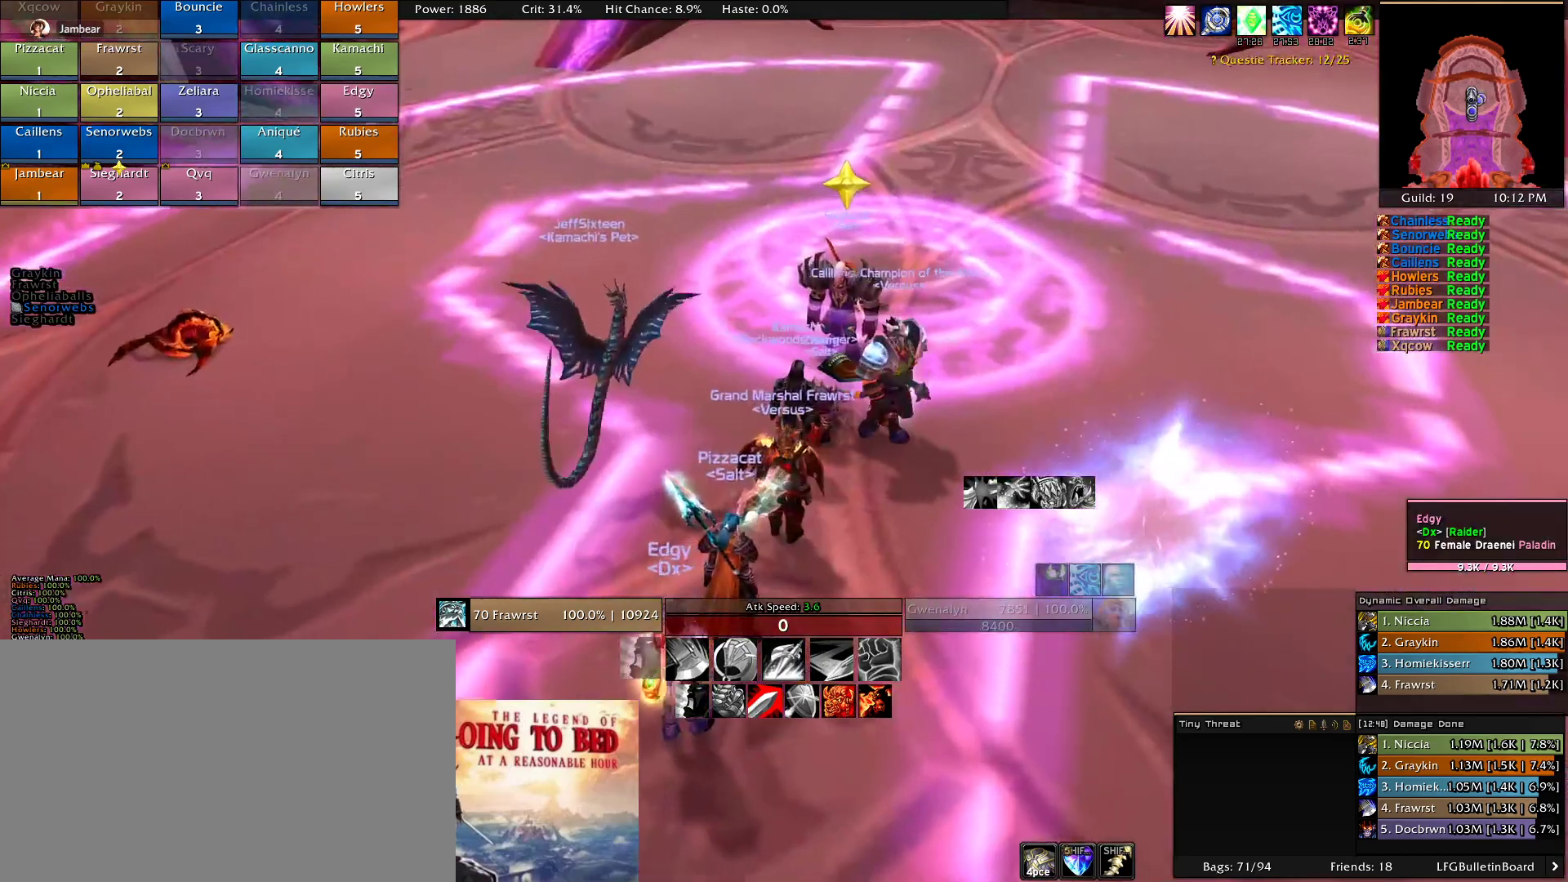
{"keys": [], "mouse": [], "events": [[83, "mouse_left", "up"]]}
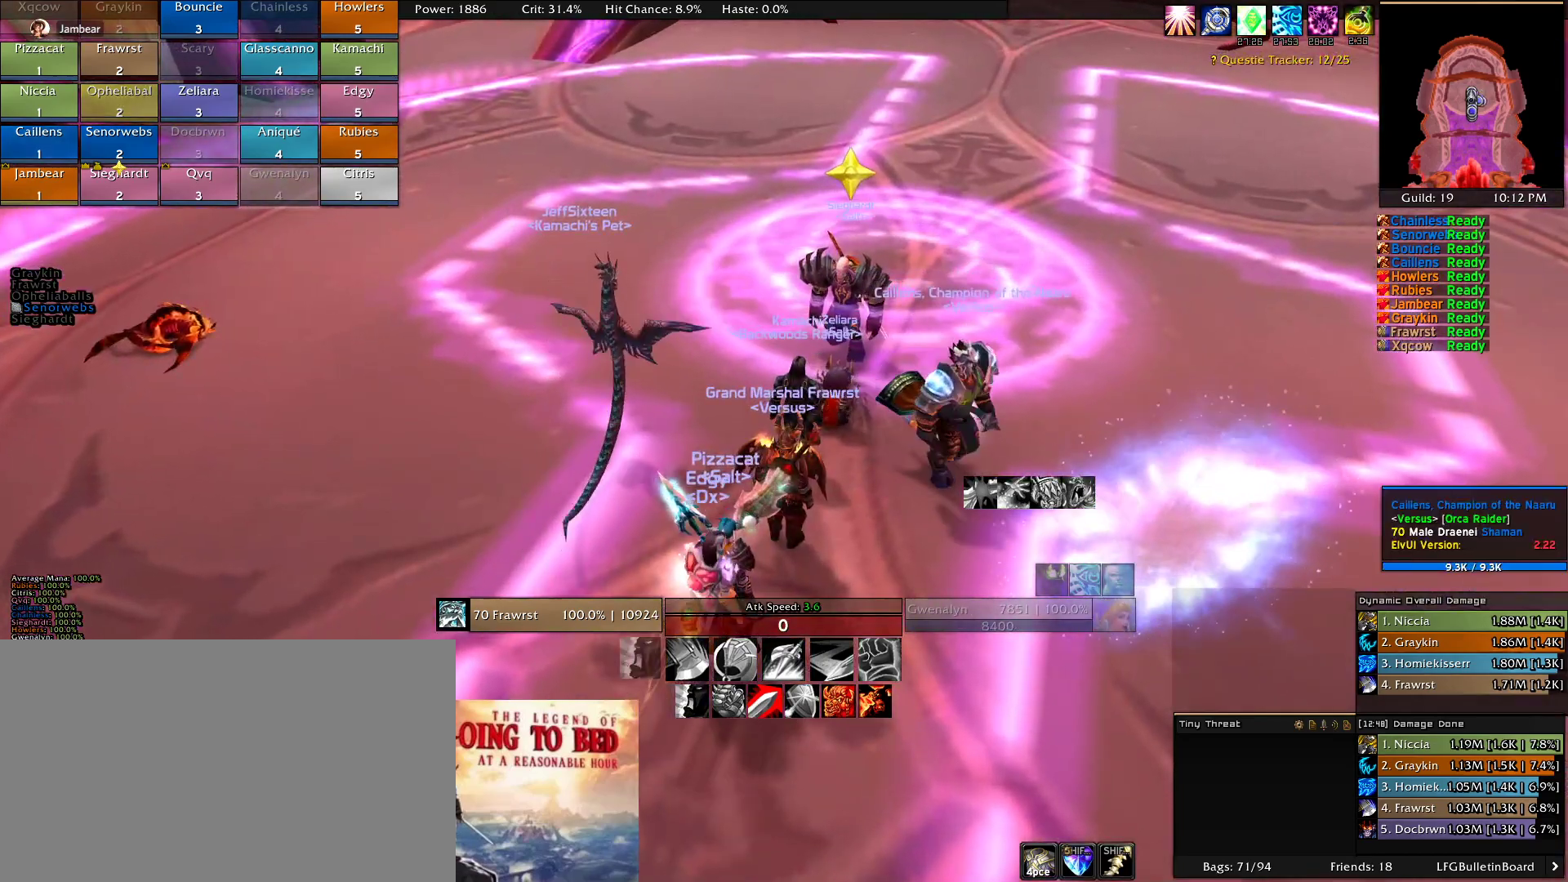
{"keys": [], "mouse": [], "events": []}